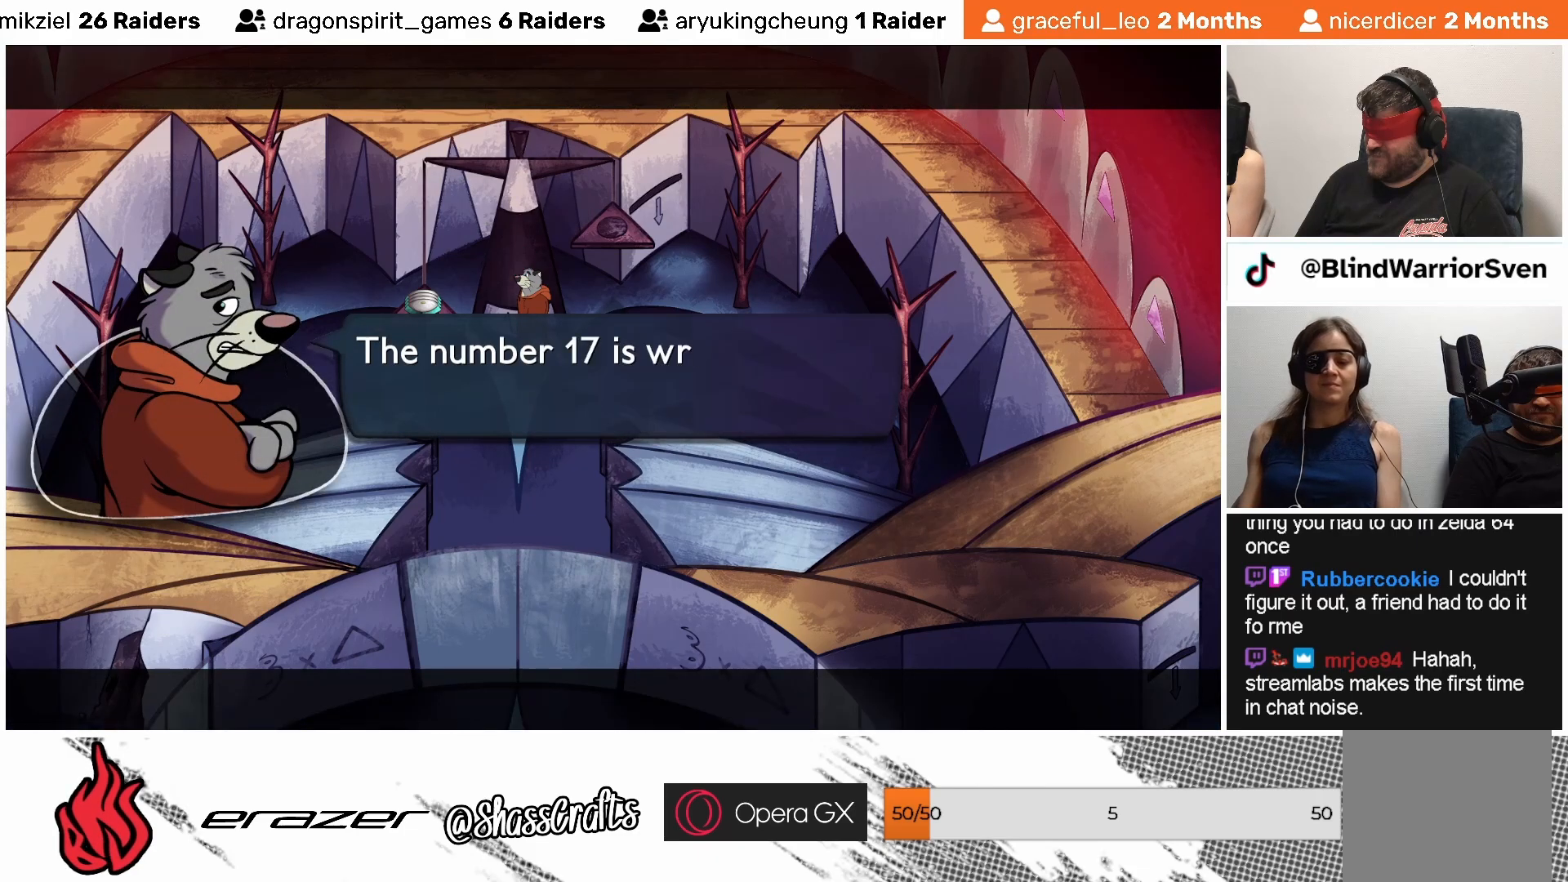
Gameplay with a controller (PlayStation layout); each line is a JSON object with the inputs held at the frame after it. "events" lists button and stick changes between this image and that frame as [ms after this image, input, new state], when the widget could be followed in between. Not read: right_stick.
{"buttons": [], "left_stick": "center", "events": []}
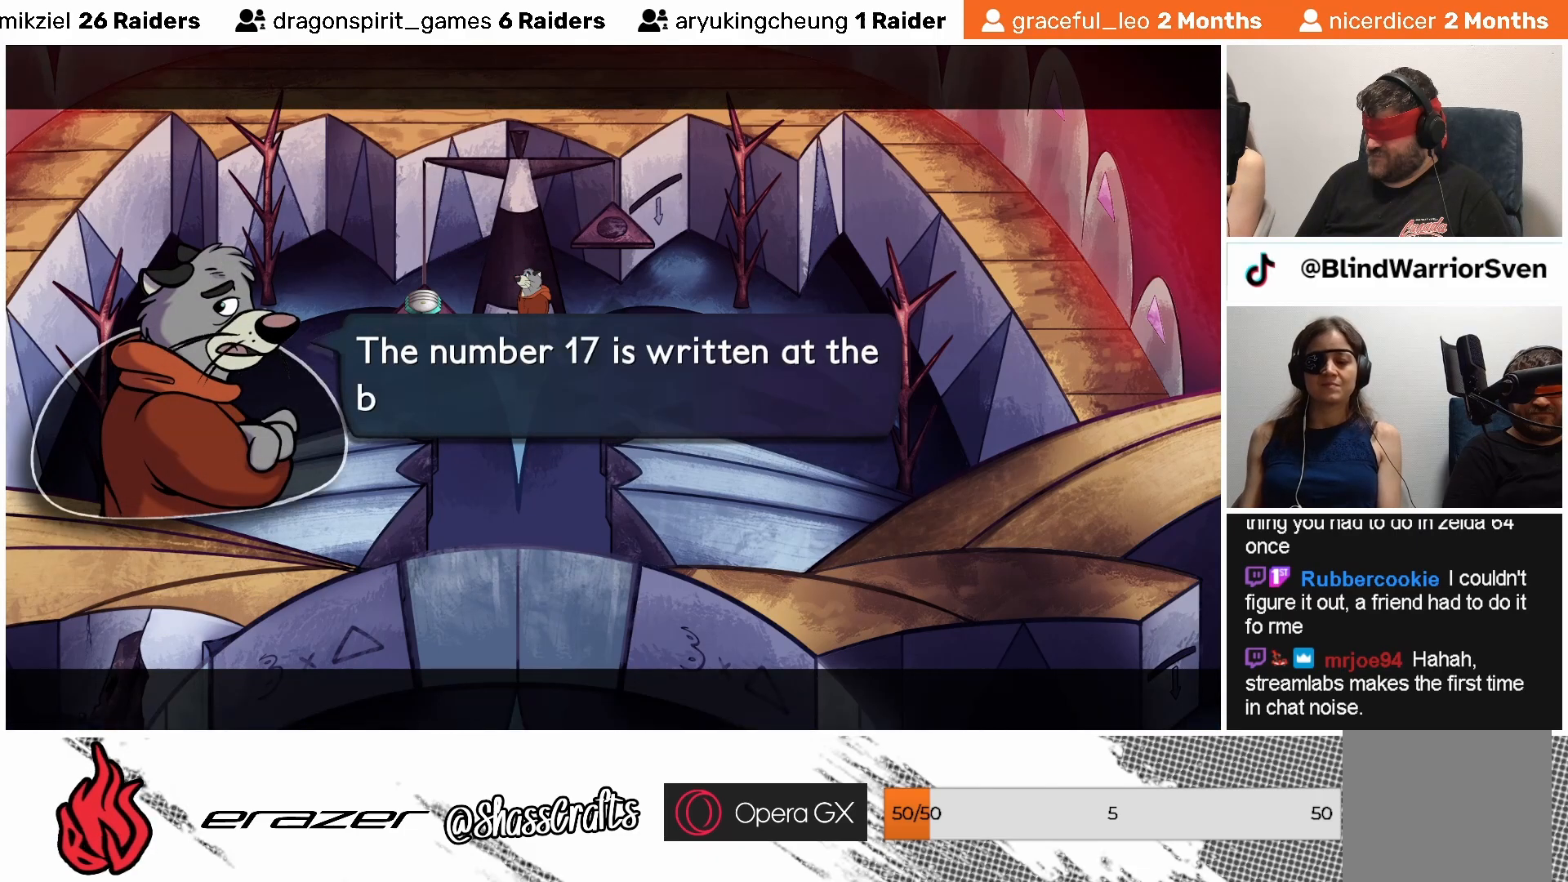
{"buttons": [], "left_stick": "center", "events": []}
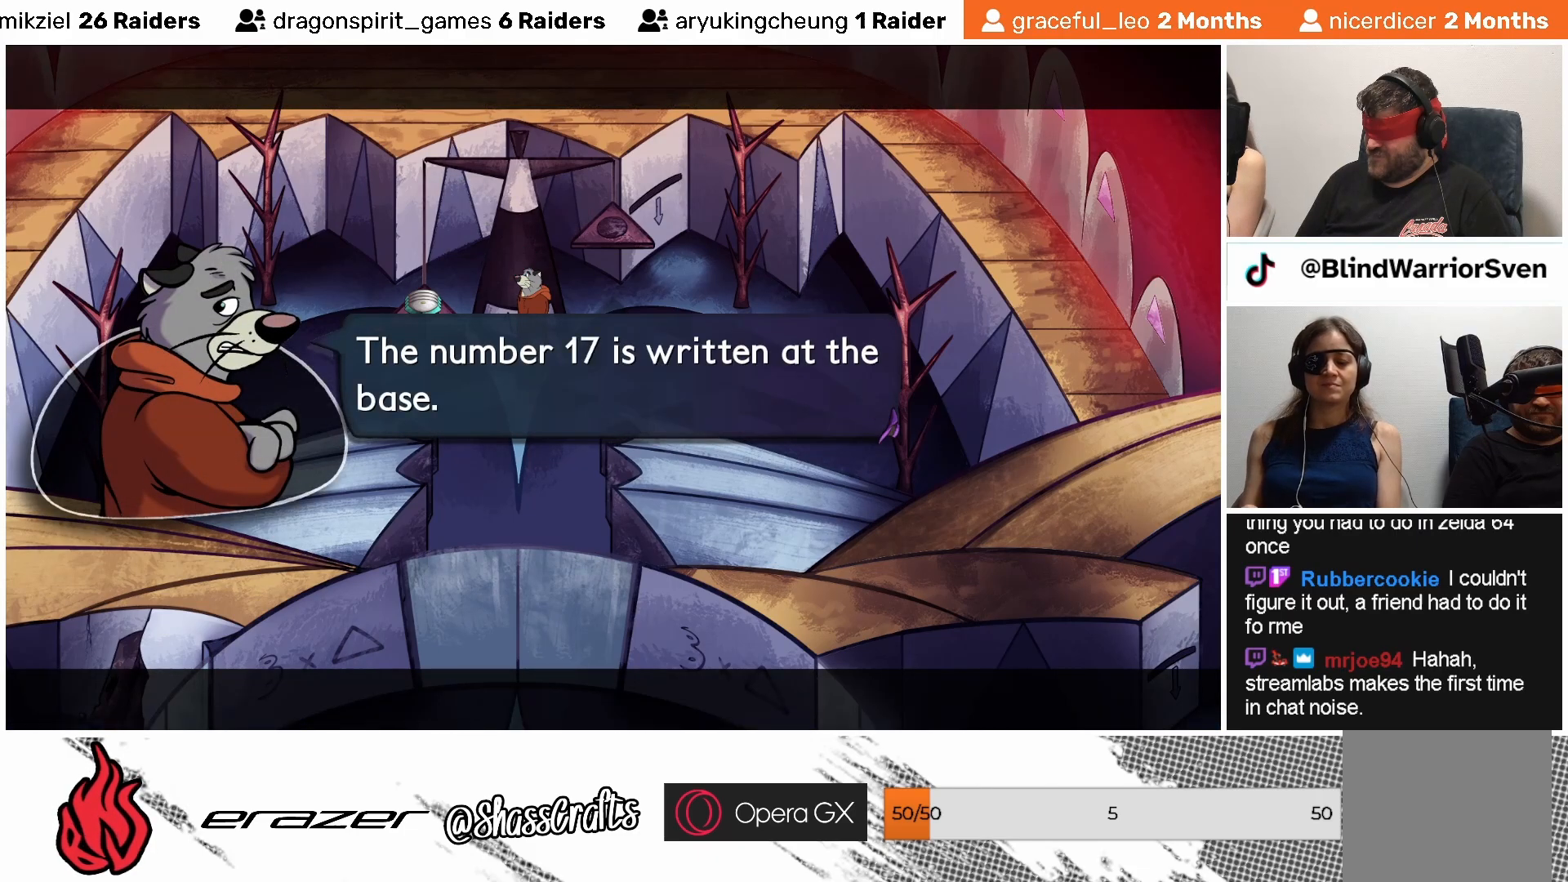
{"buttons": [], "left_stick": "center", "events": []}
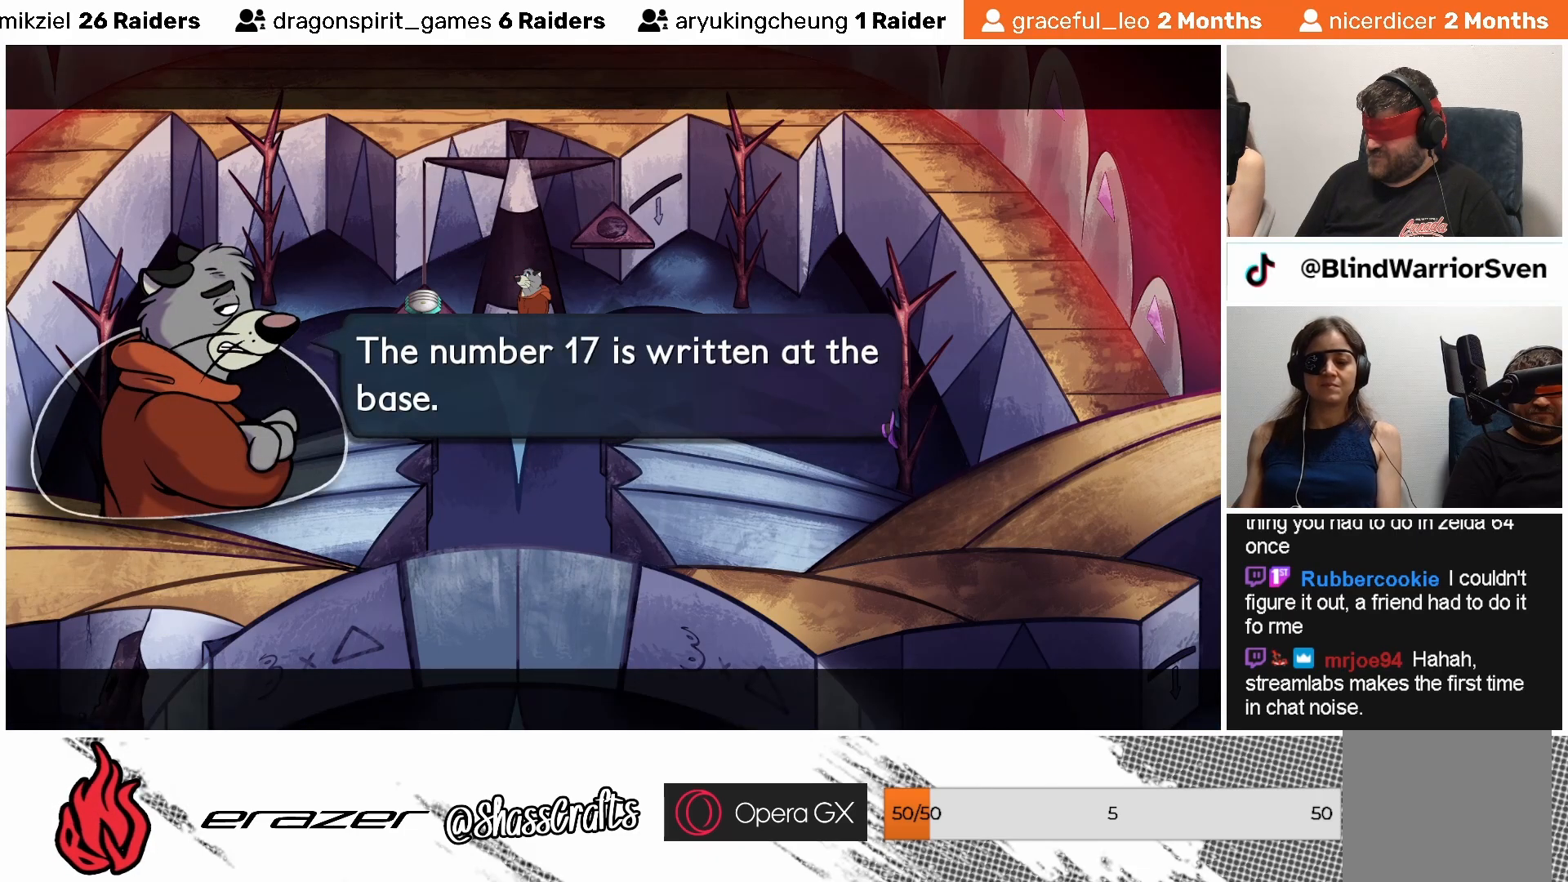
{"buttons": [], "left_stick": "center", "events": []}
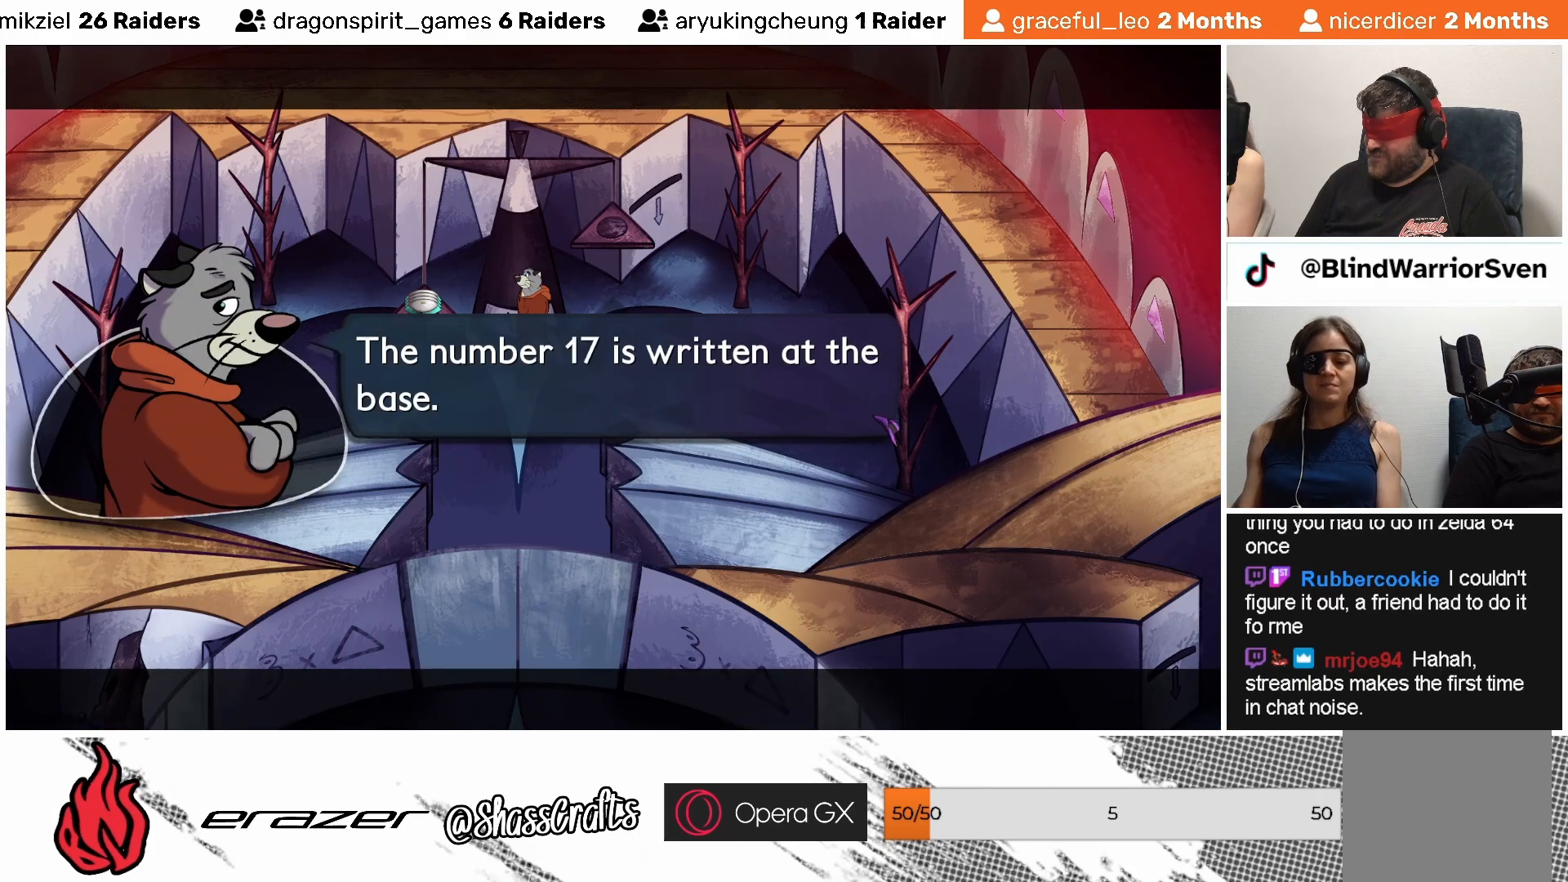
{"buttons": [], "left_stick": "center", "events": []}
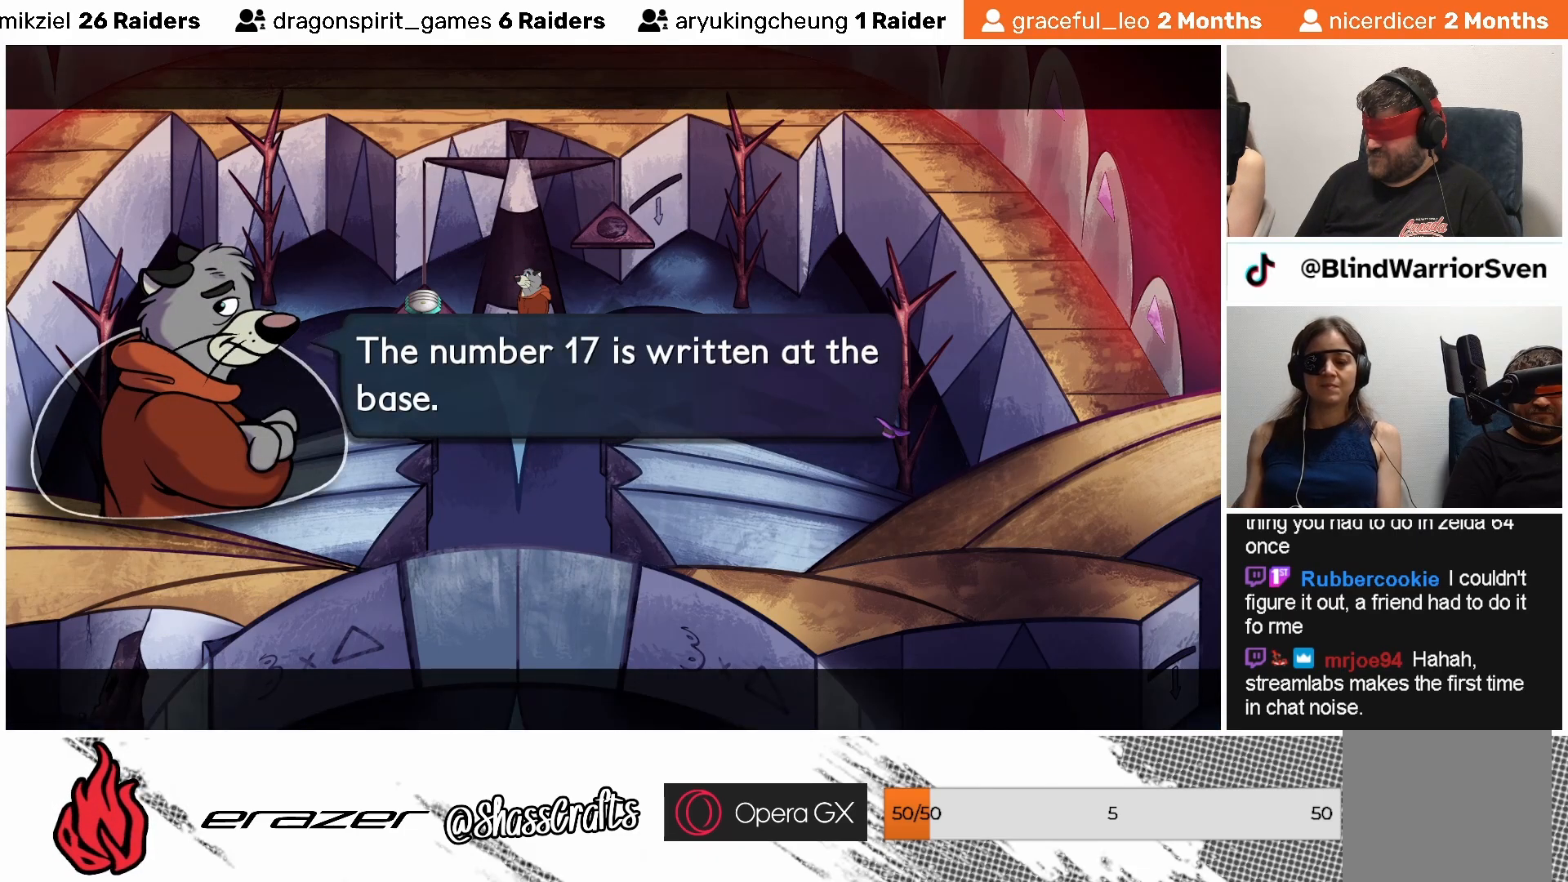
{"buttons": [], "left_stick": "center", "events": [[333, "CROSS", "down"], [433, "CROSS", "up"]]}
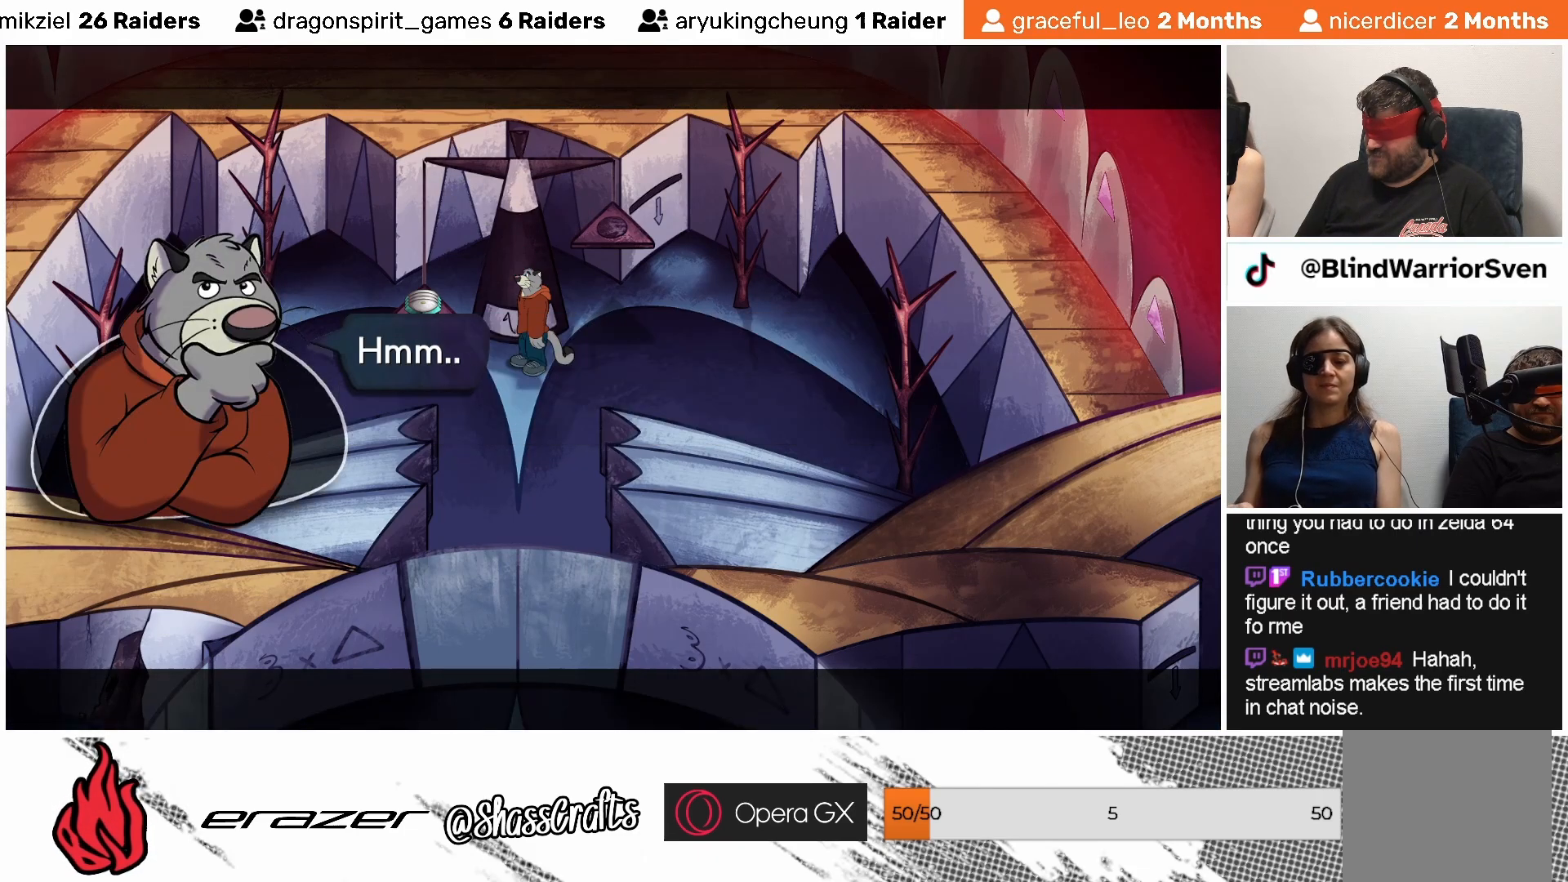
{"buttons": [], "left_stick": "center", "events": []}
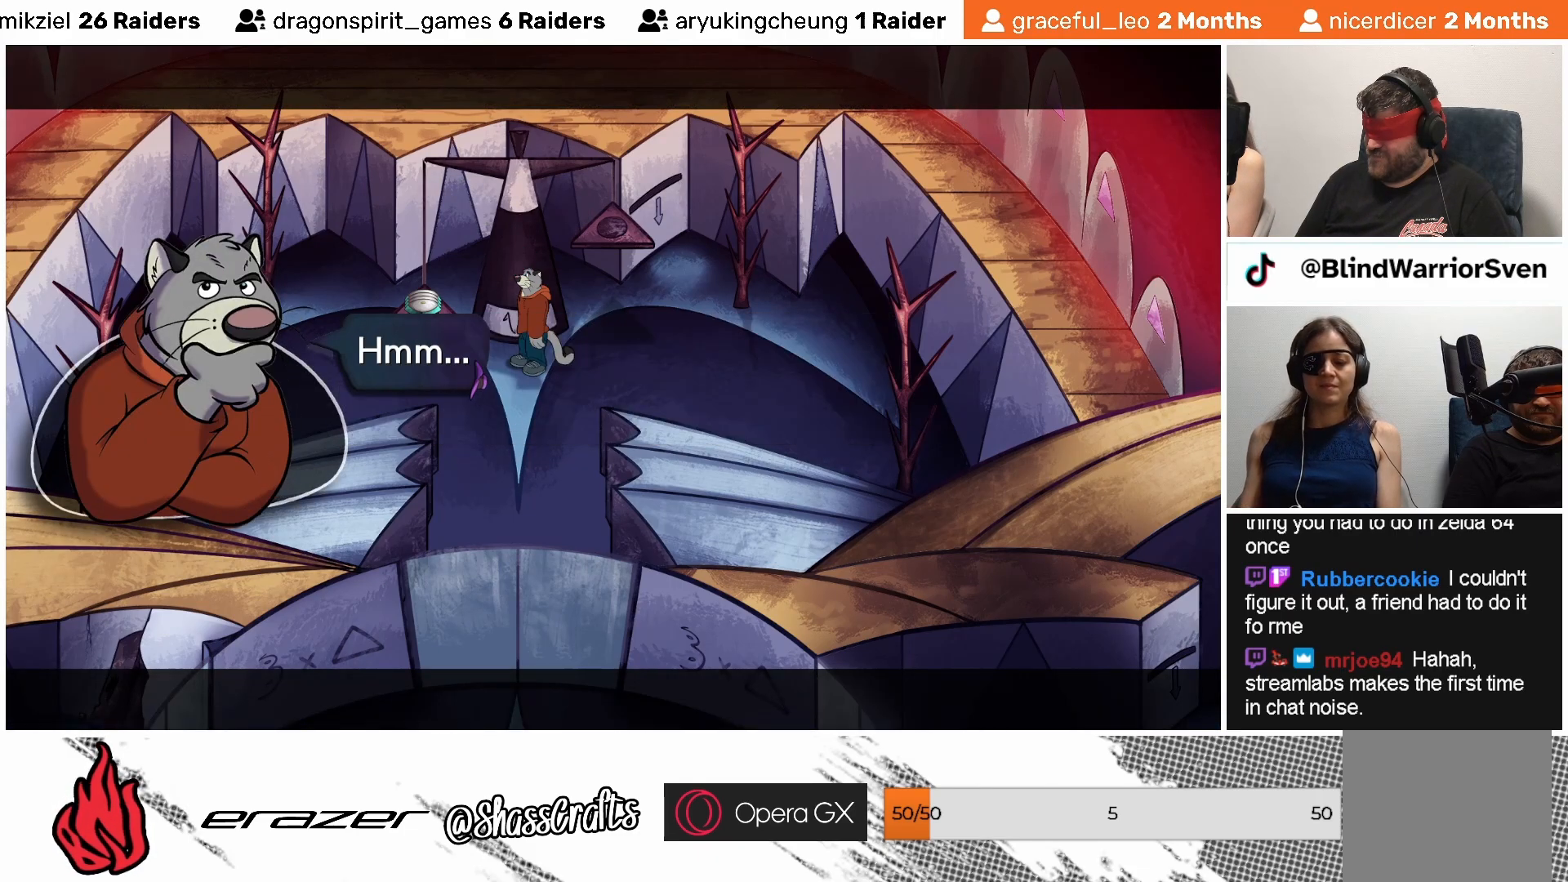
{"buttons": [], "left_stick": "center", "events": []}
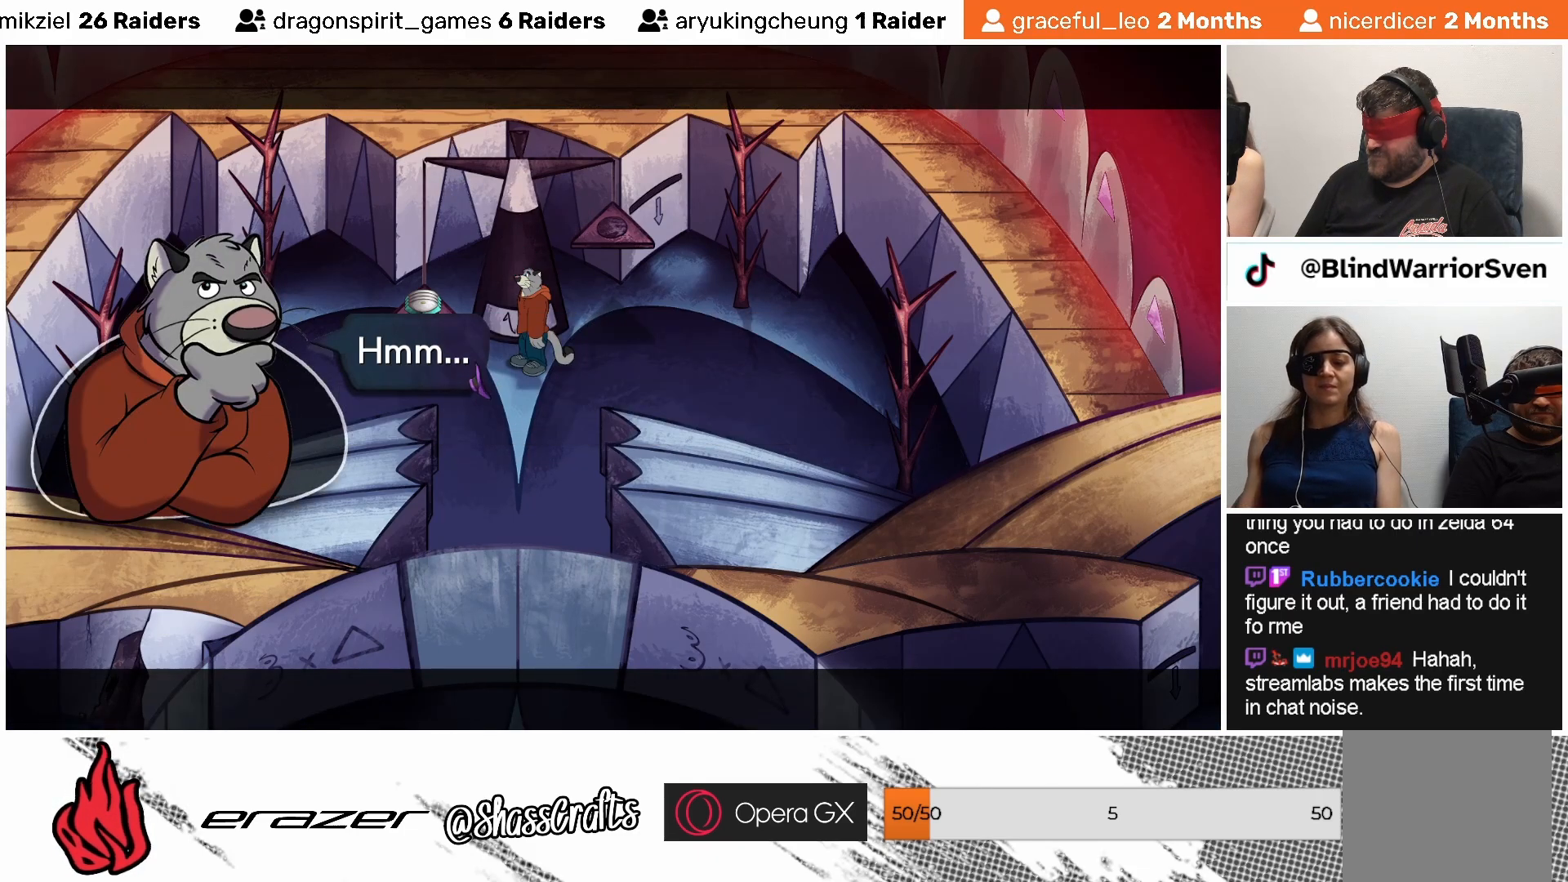
{"buttons": [], "left_stick": "center", "events": []}
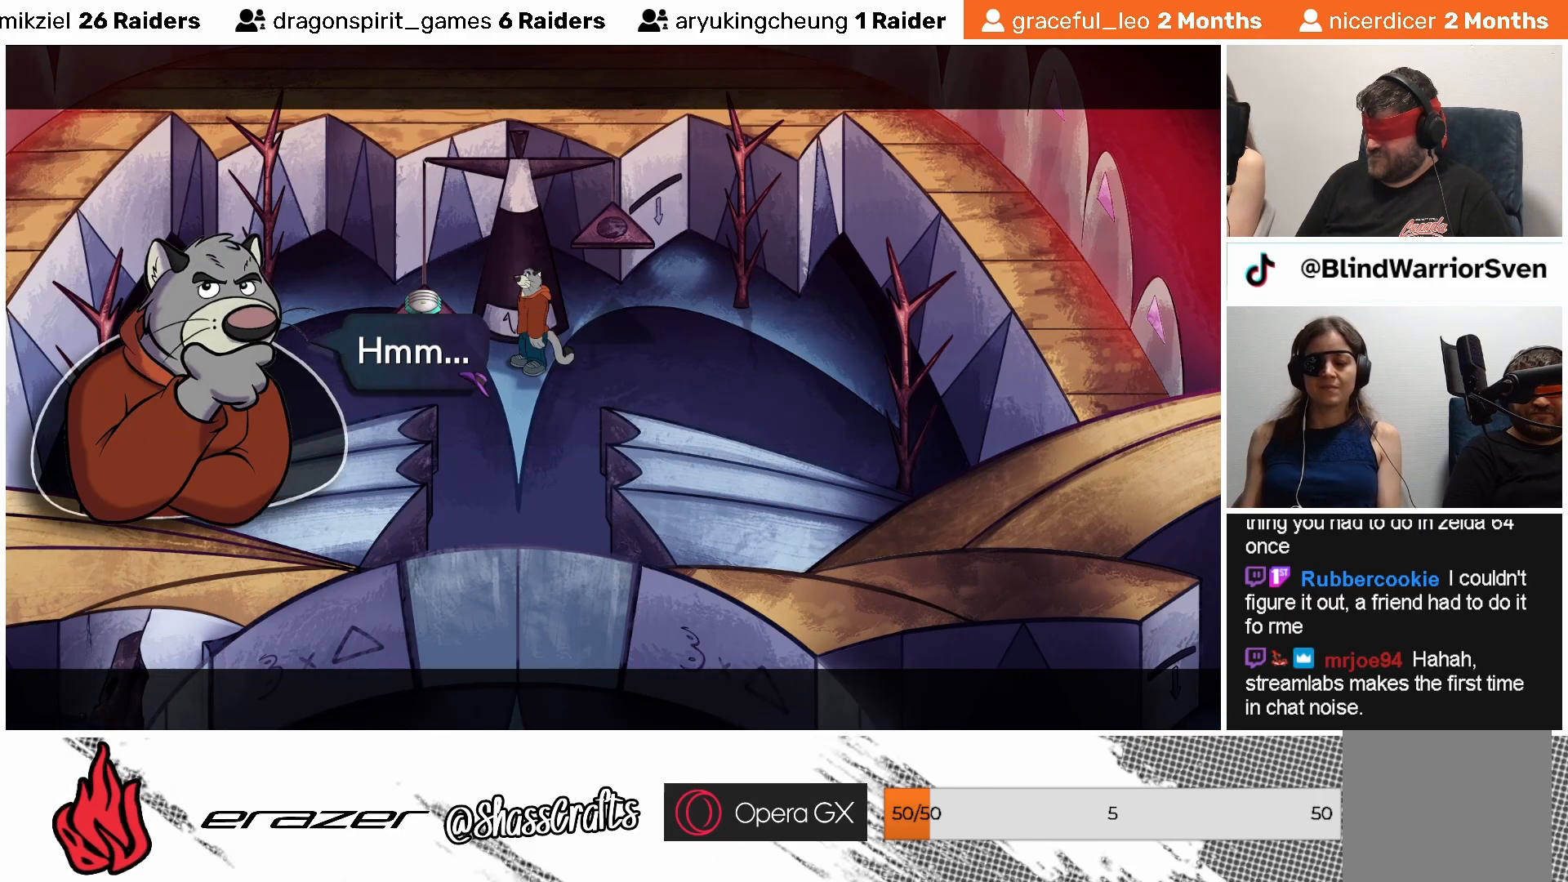
{"buttons": [], "left_stick": "center", "events": []}
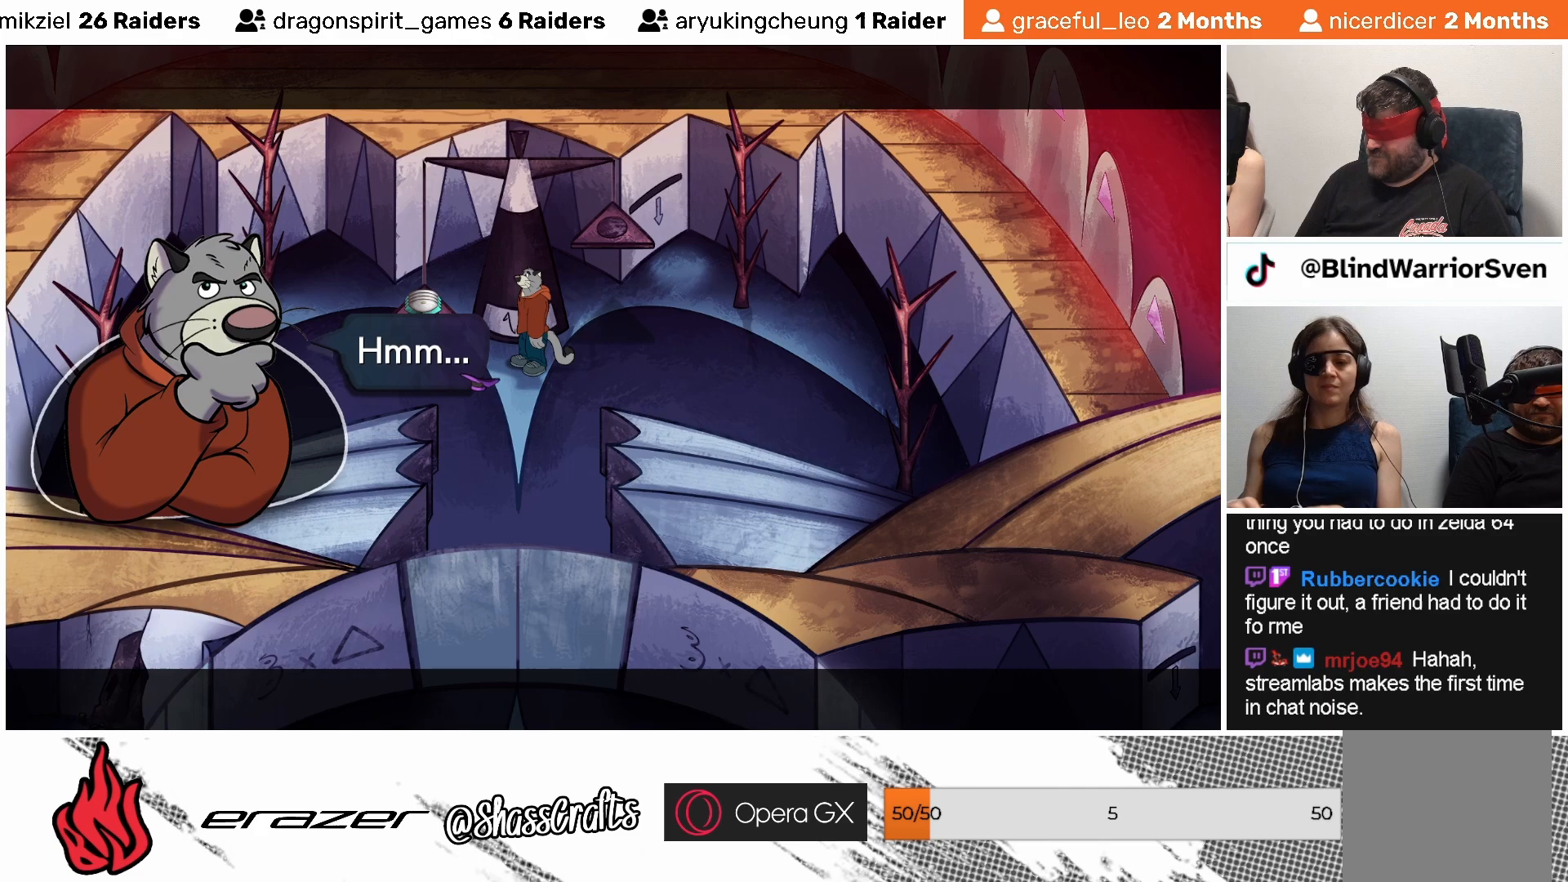
{"buttons": [], "left_stick": "center", "events": [[183, "CROSS", "down"], [283, "CROSS", "up"]]}
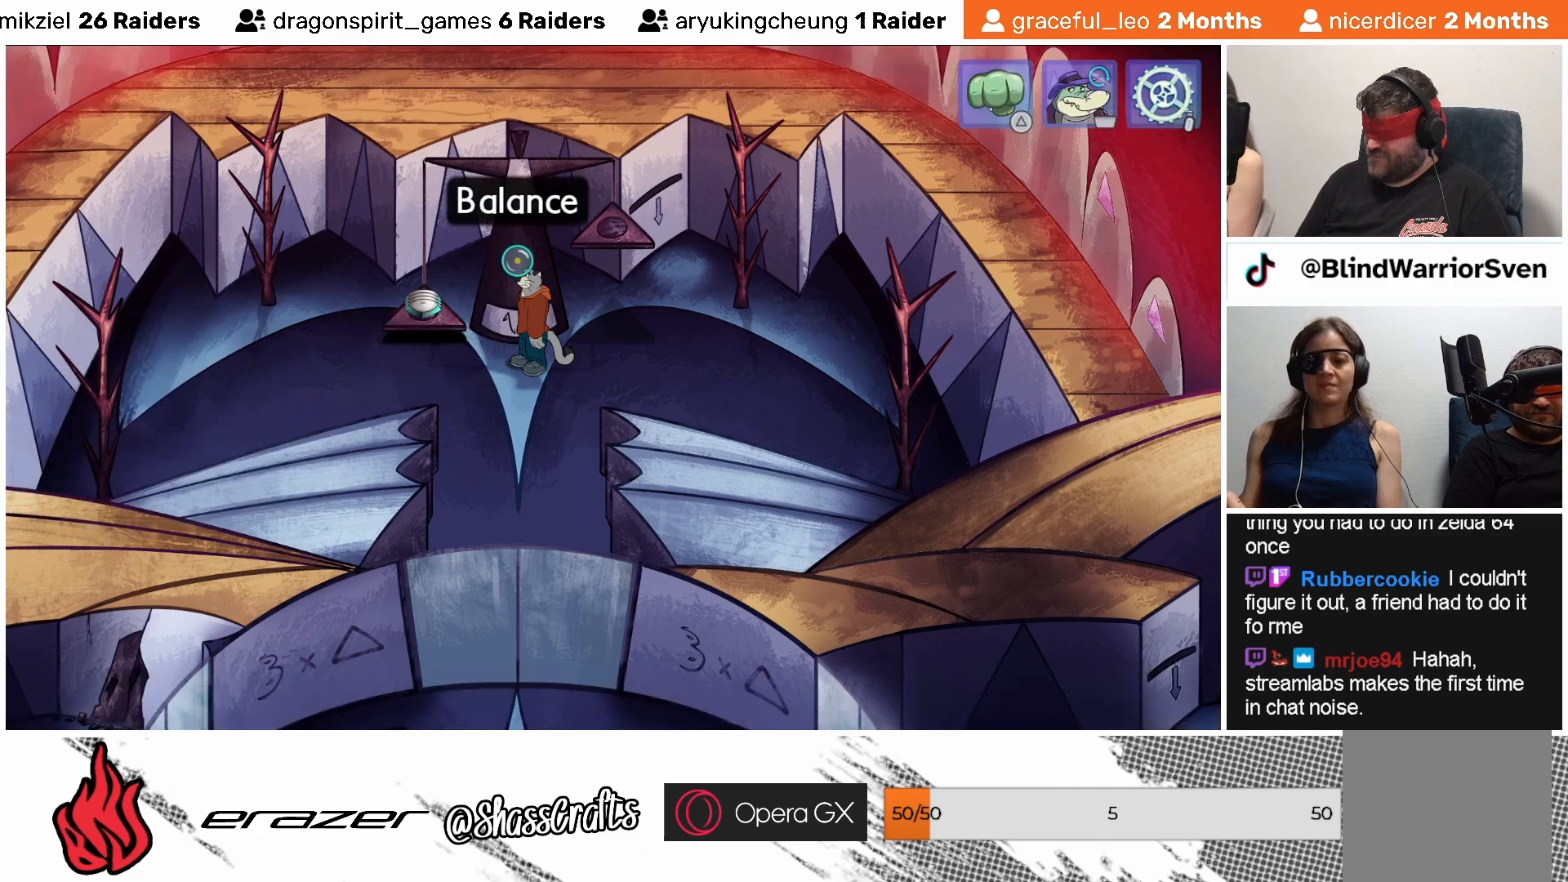
{"buttons": [], "left_stick": "center", "events": [[200, "DPAD_RIGHT", "down"], [283, "DPAD_RIGHT", "up"]]}
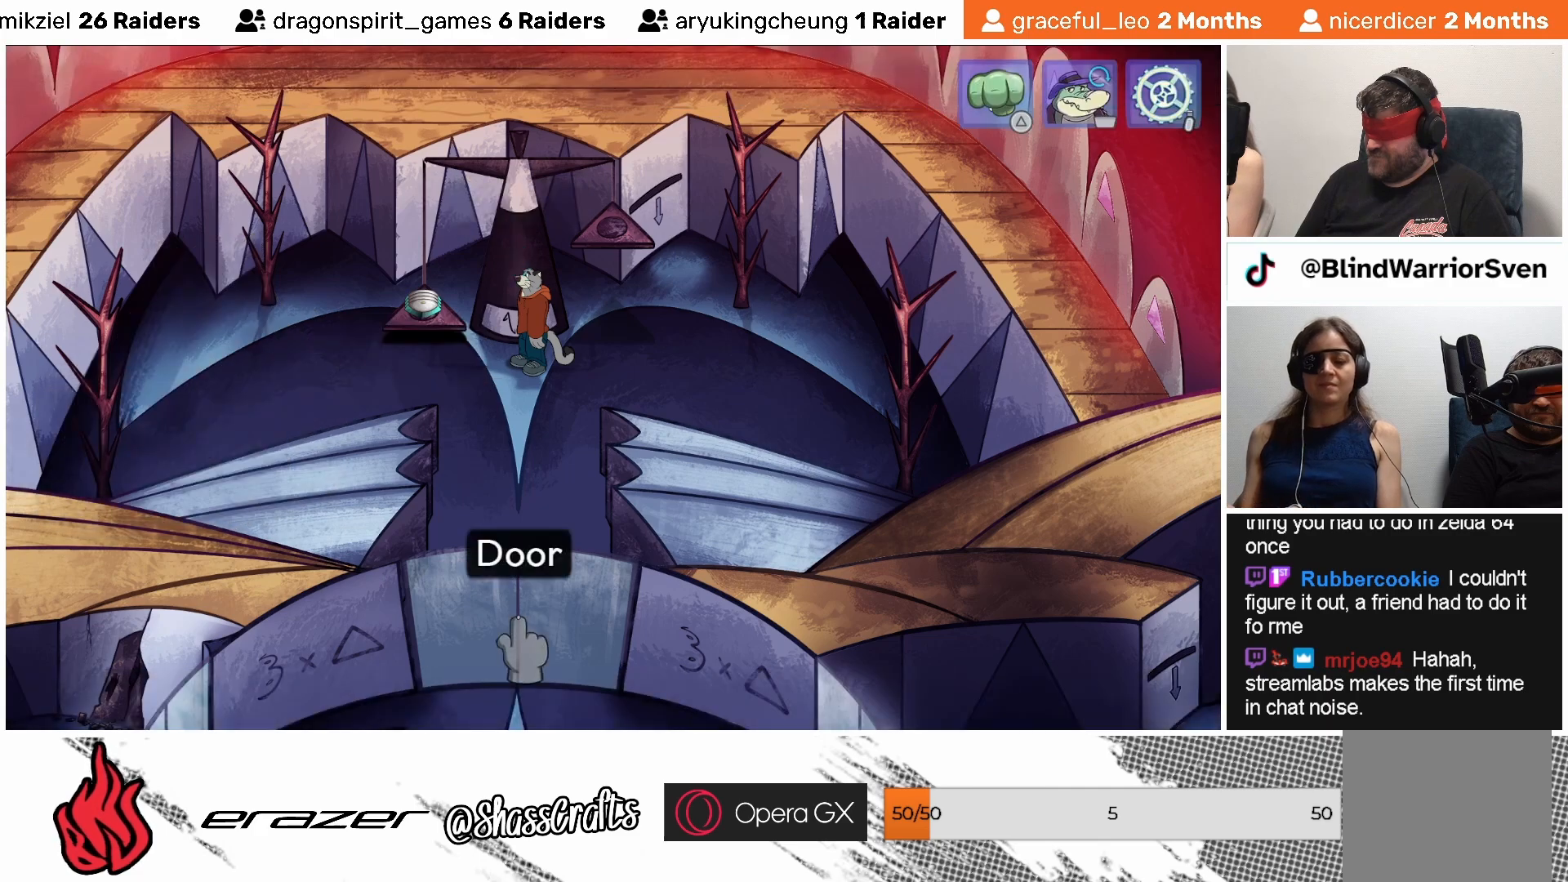
{"buttons": [], "left_stick": "center", "events": [[133, "DPAD_RIGHT", "down"], [217, "DPAD_RIGHT", "up"]]}
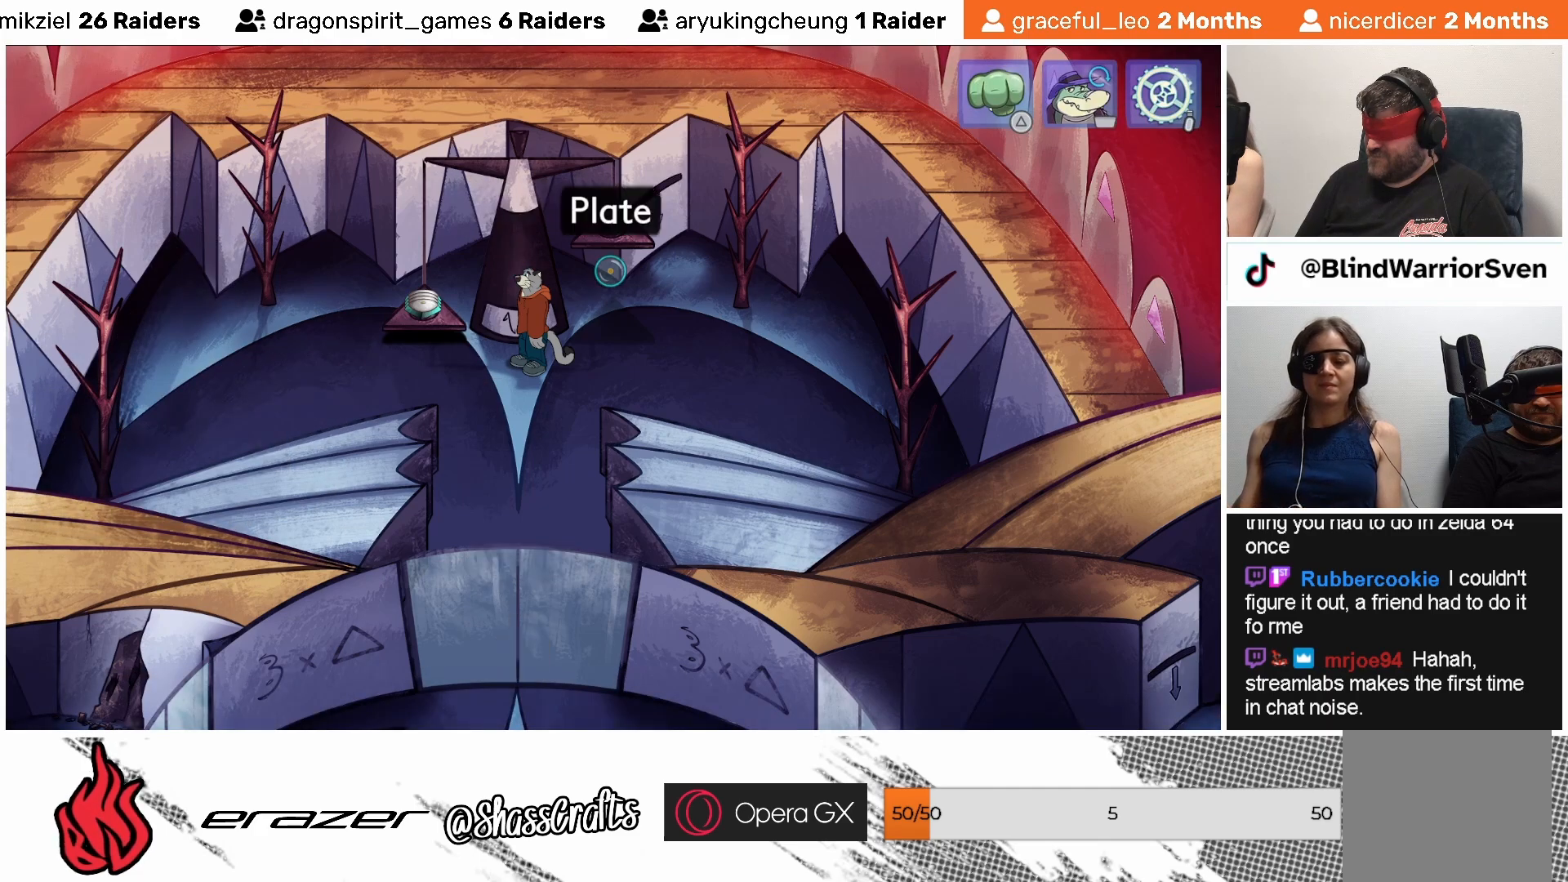
{"buttons": [], "left_stick": "center", "events": [[283, "DPAD_RIGHT", "down"], [367, "DPAD_RIGHT", "up"]]}
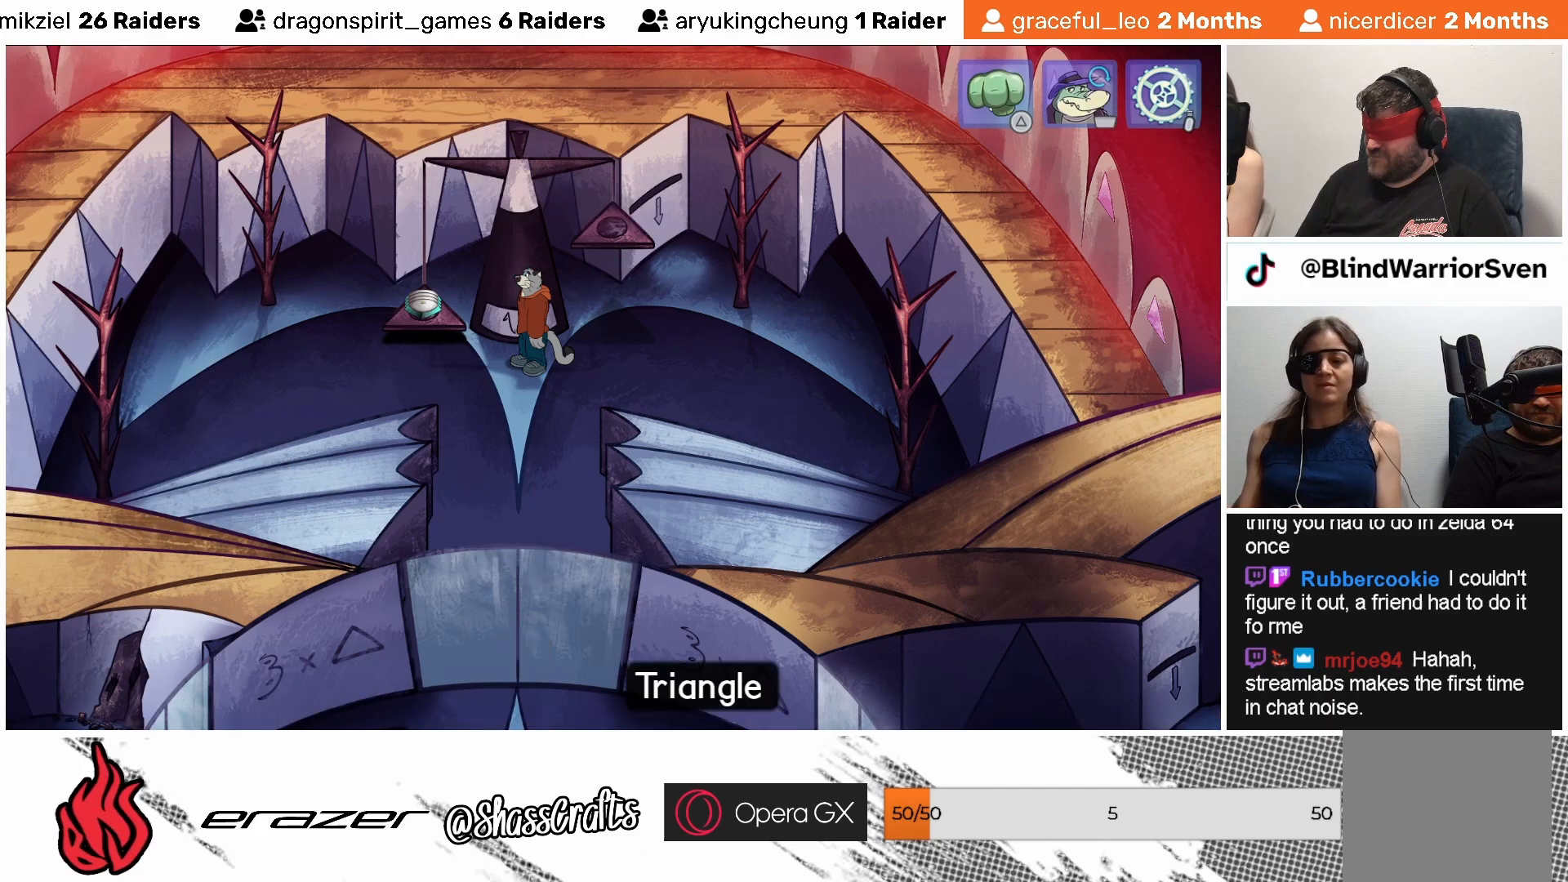
{"buttons": [], "left_stick": "center", "events": []}
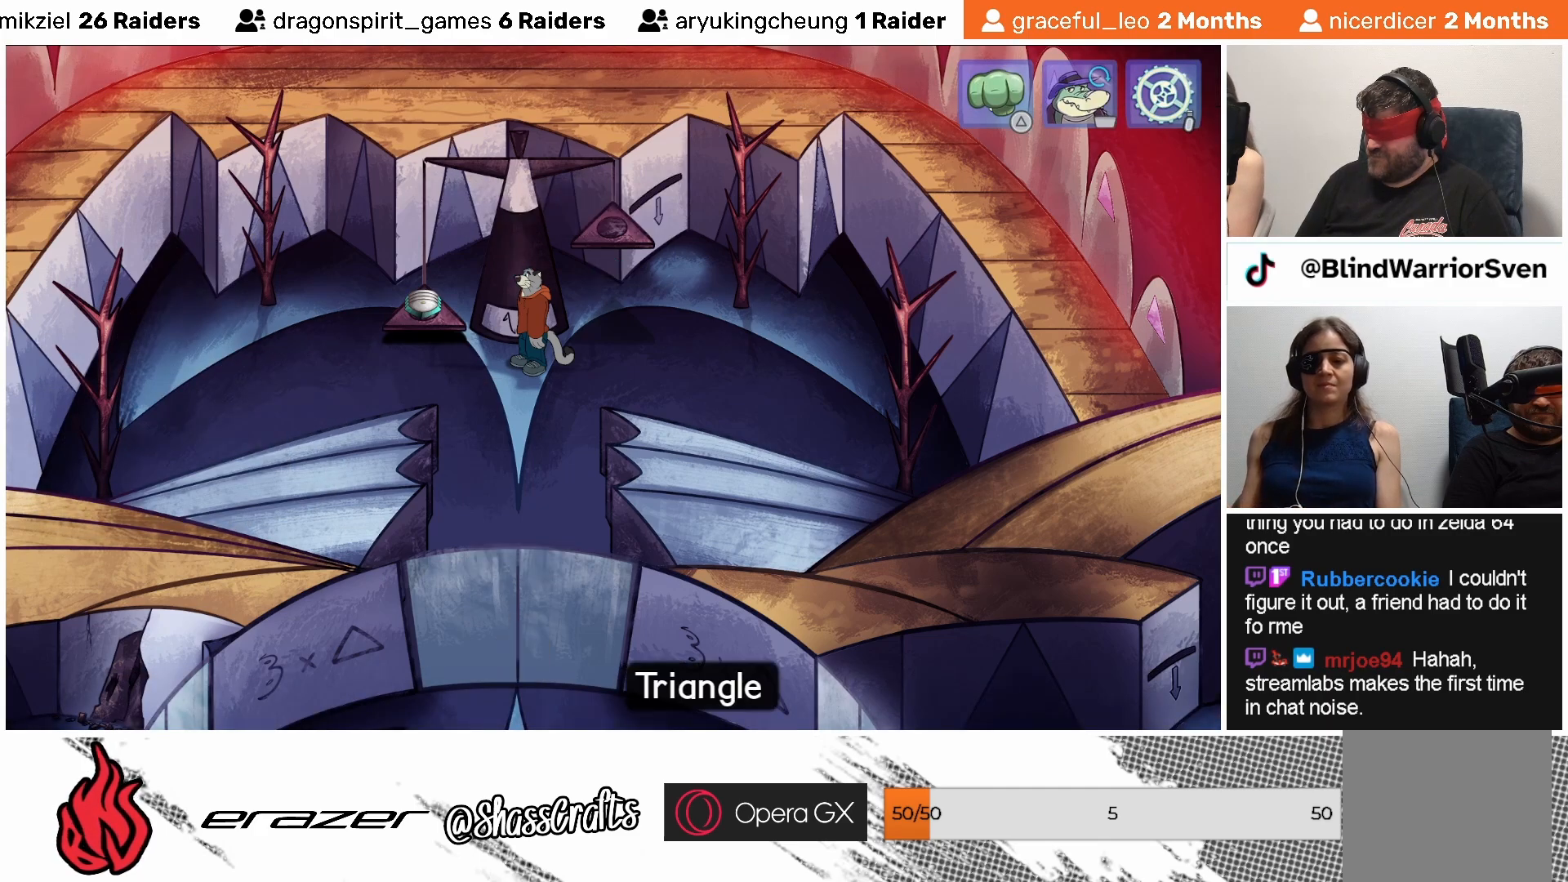
{"buttons": [], "left_stick": "center", "events": []}
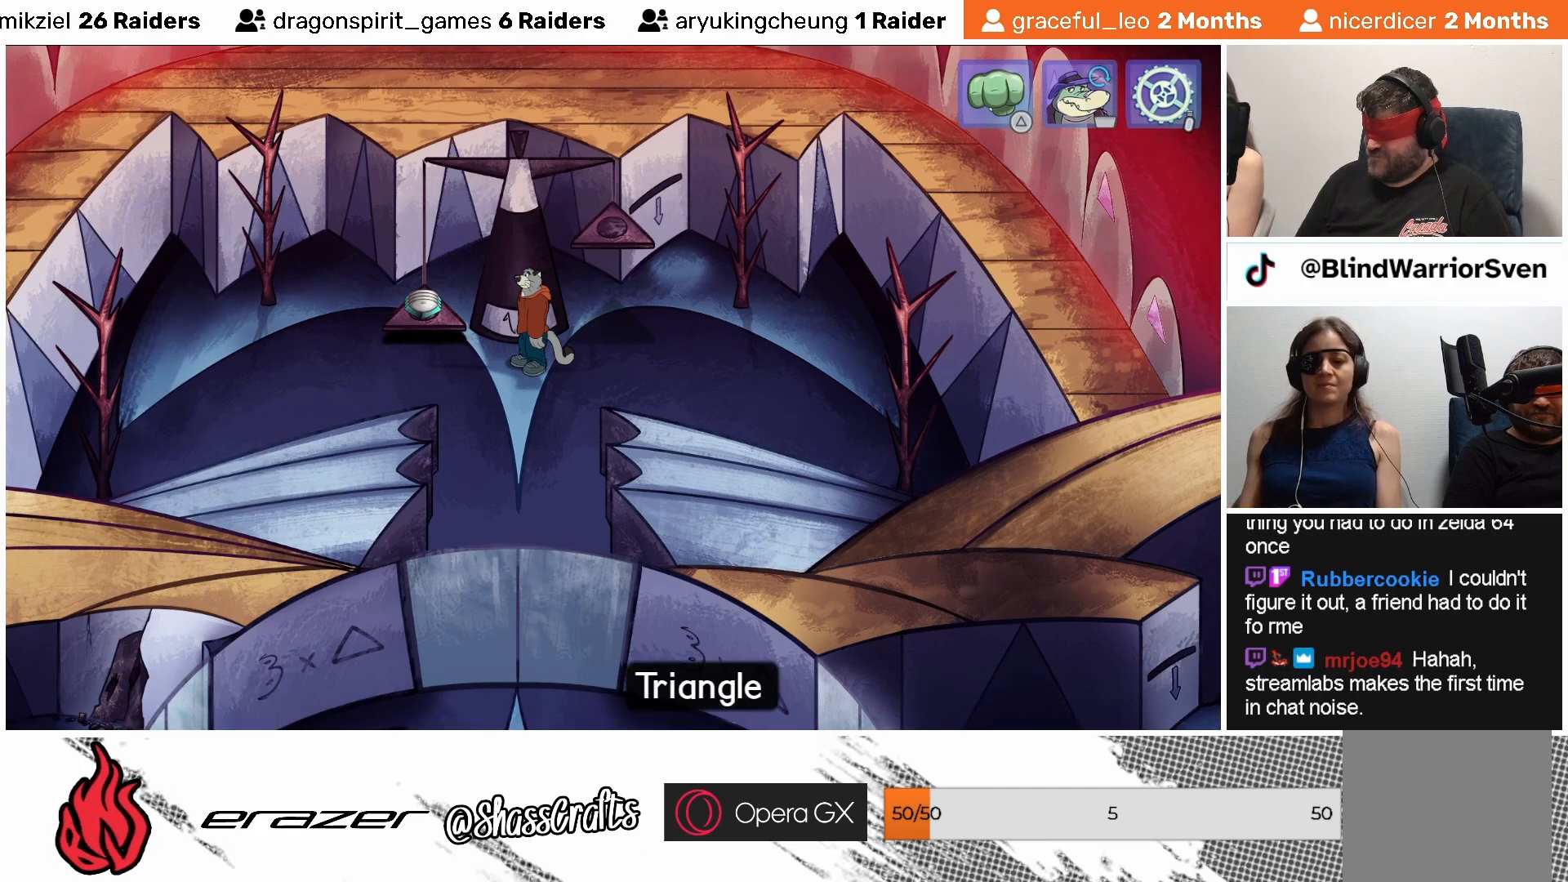
{"buttons": [], "left_stick": "center", "events": [[83, "DPAD_RIGHT", "down"], [133, "DPAD_RIGHT", "up"]]}
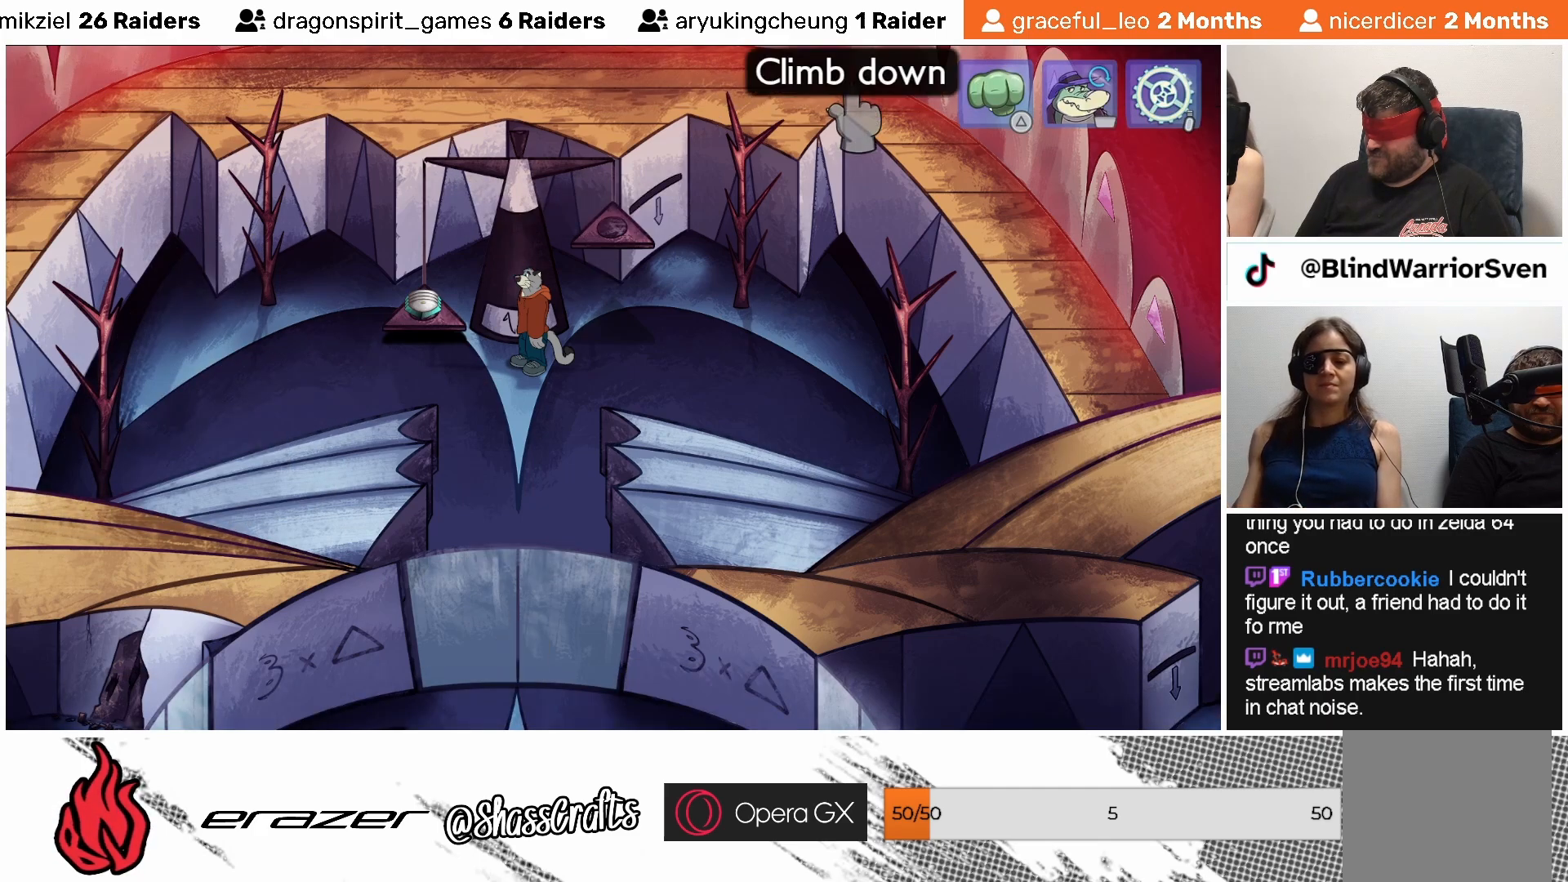
{"buttons": [], "left_stick": "center", "events": []}
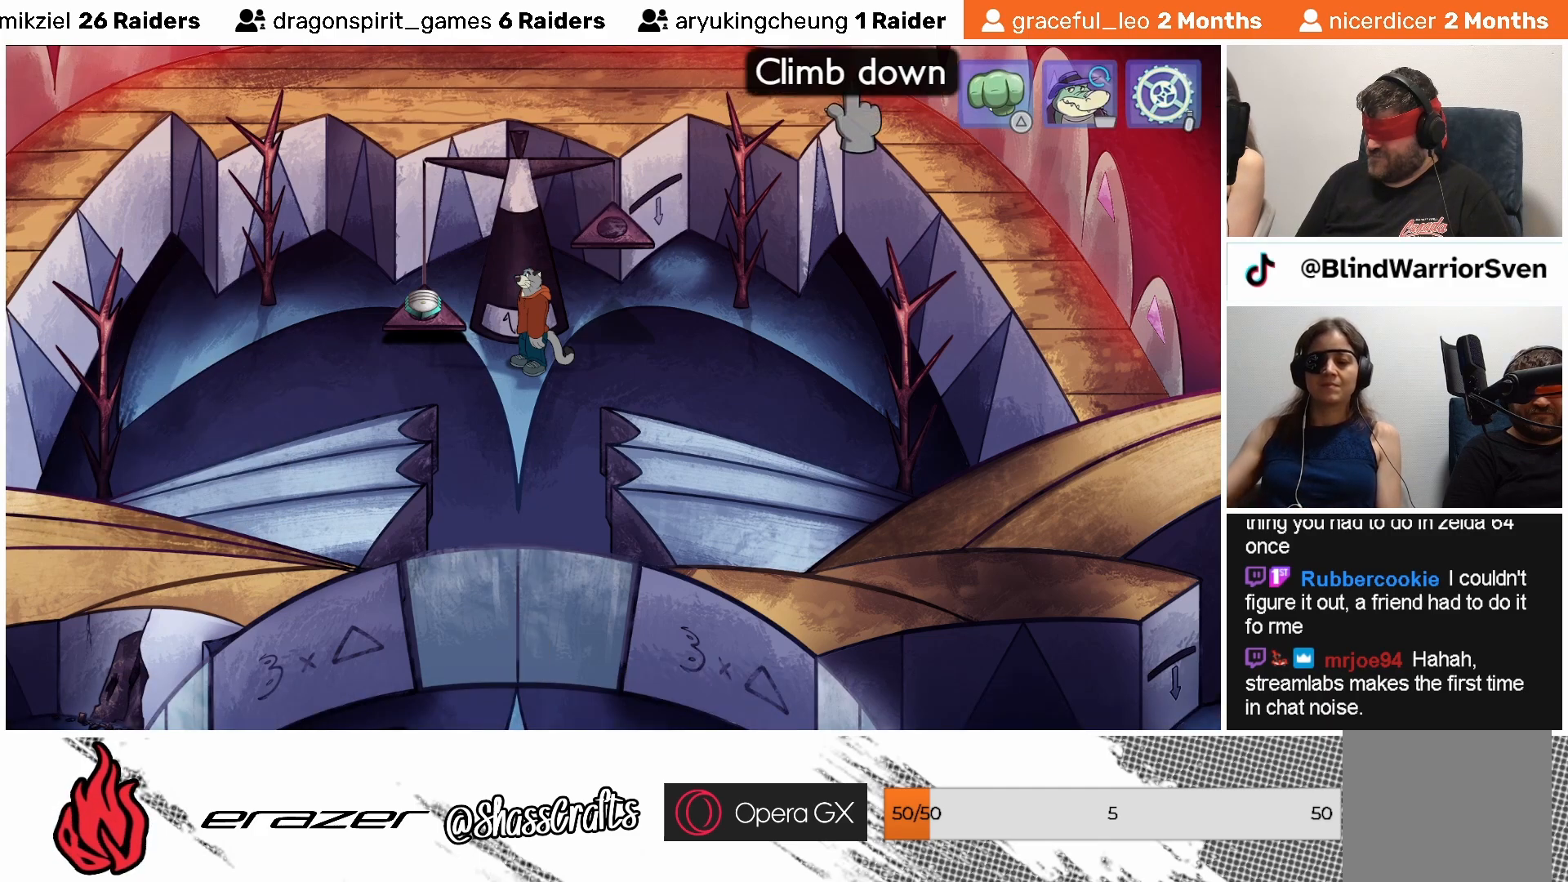
{"buttons": ["DPAD_RIGHT"], "left_stick": "center", "events": [[417, "DPAD_RIGHT", "down"]]}
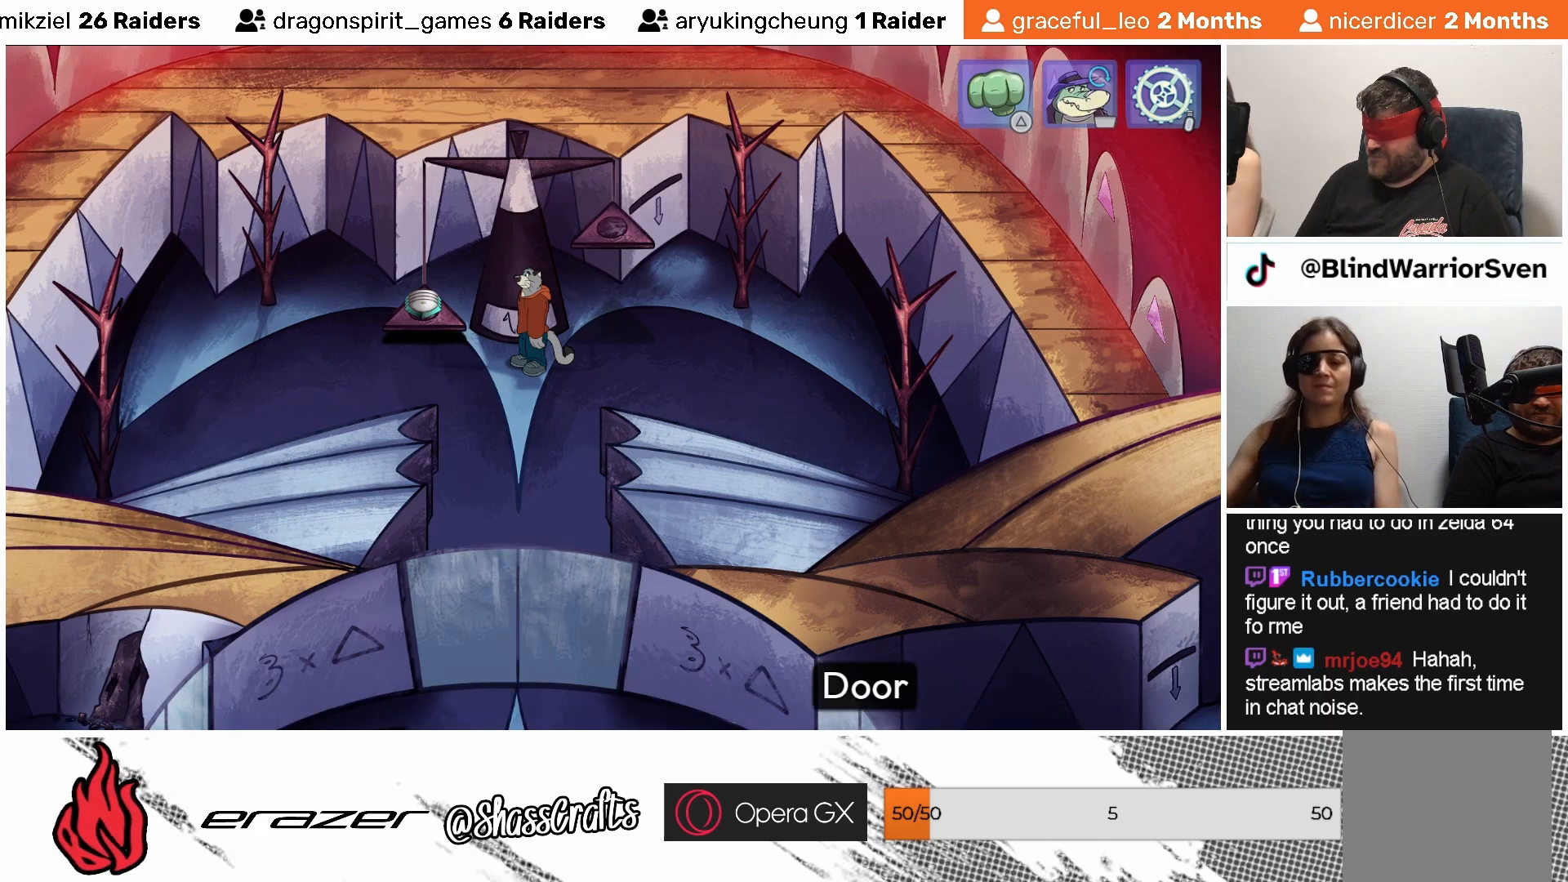
{"buttons": [], "left_stick": "center", "events": [[17, "DPAD_RIGHT", "up"]]}
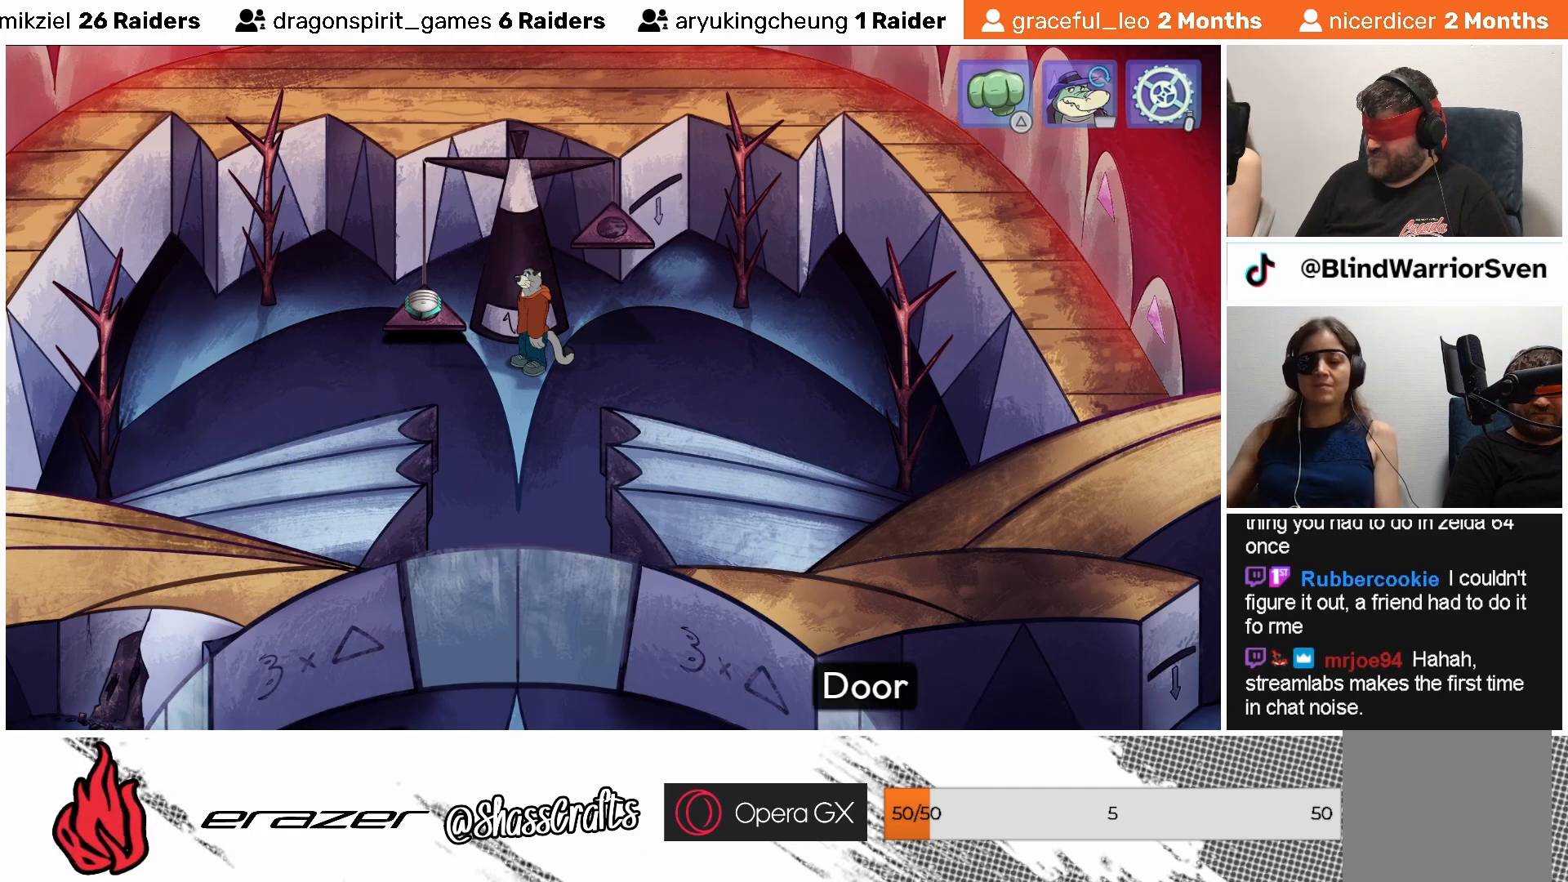
{"buttons": [], "left_stick": "center", "events": []}
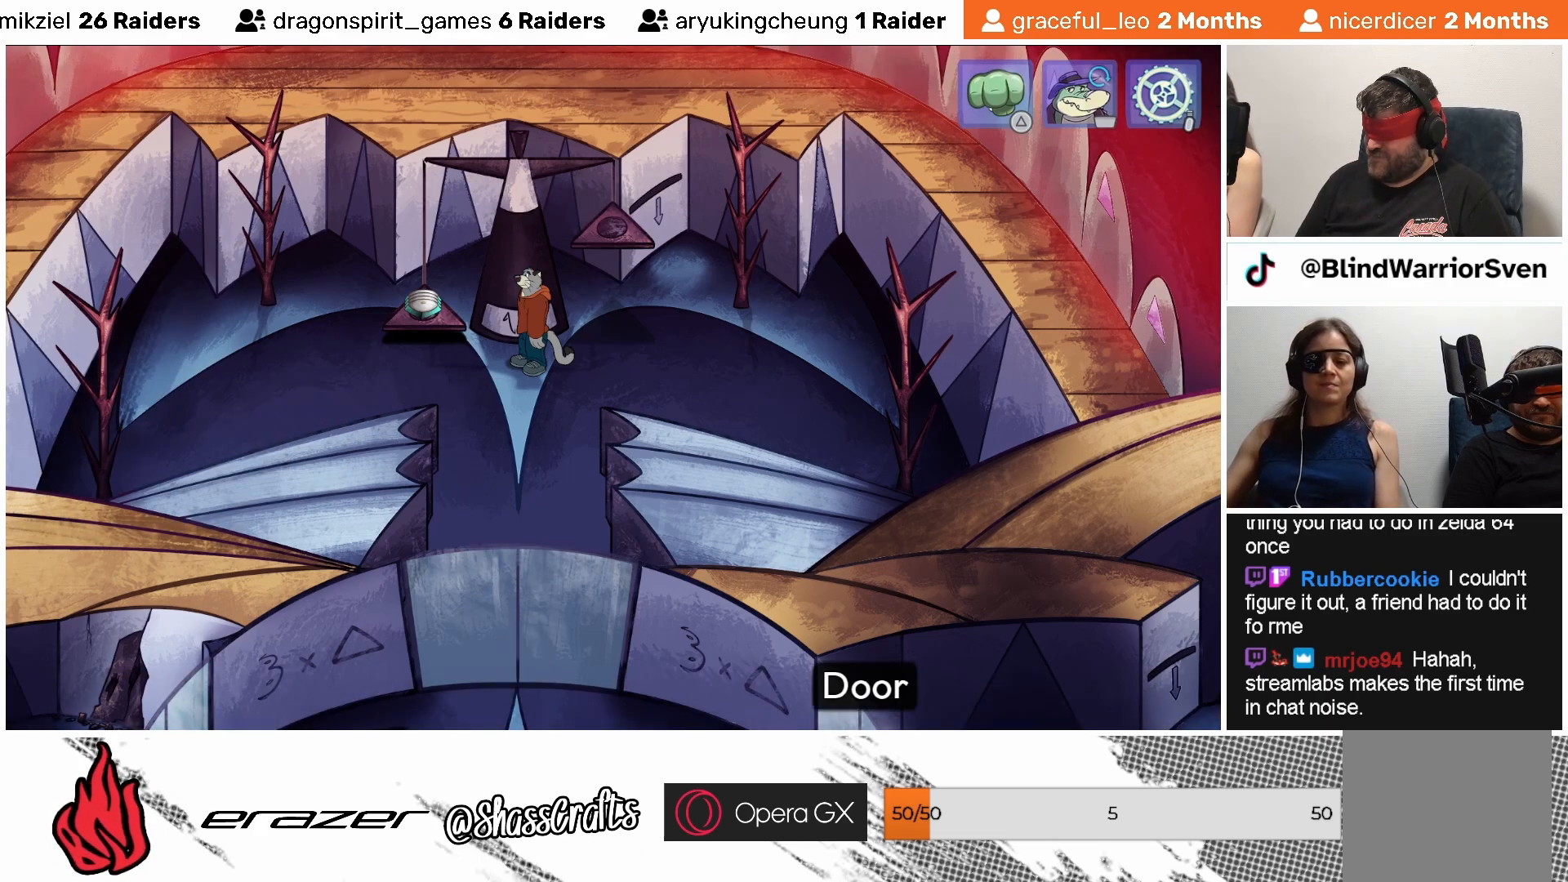
{"buttons": [], "left_stick": "center", "events": []}
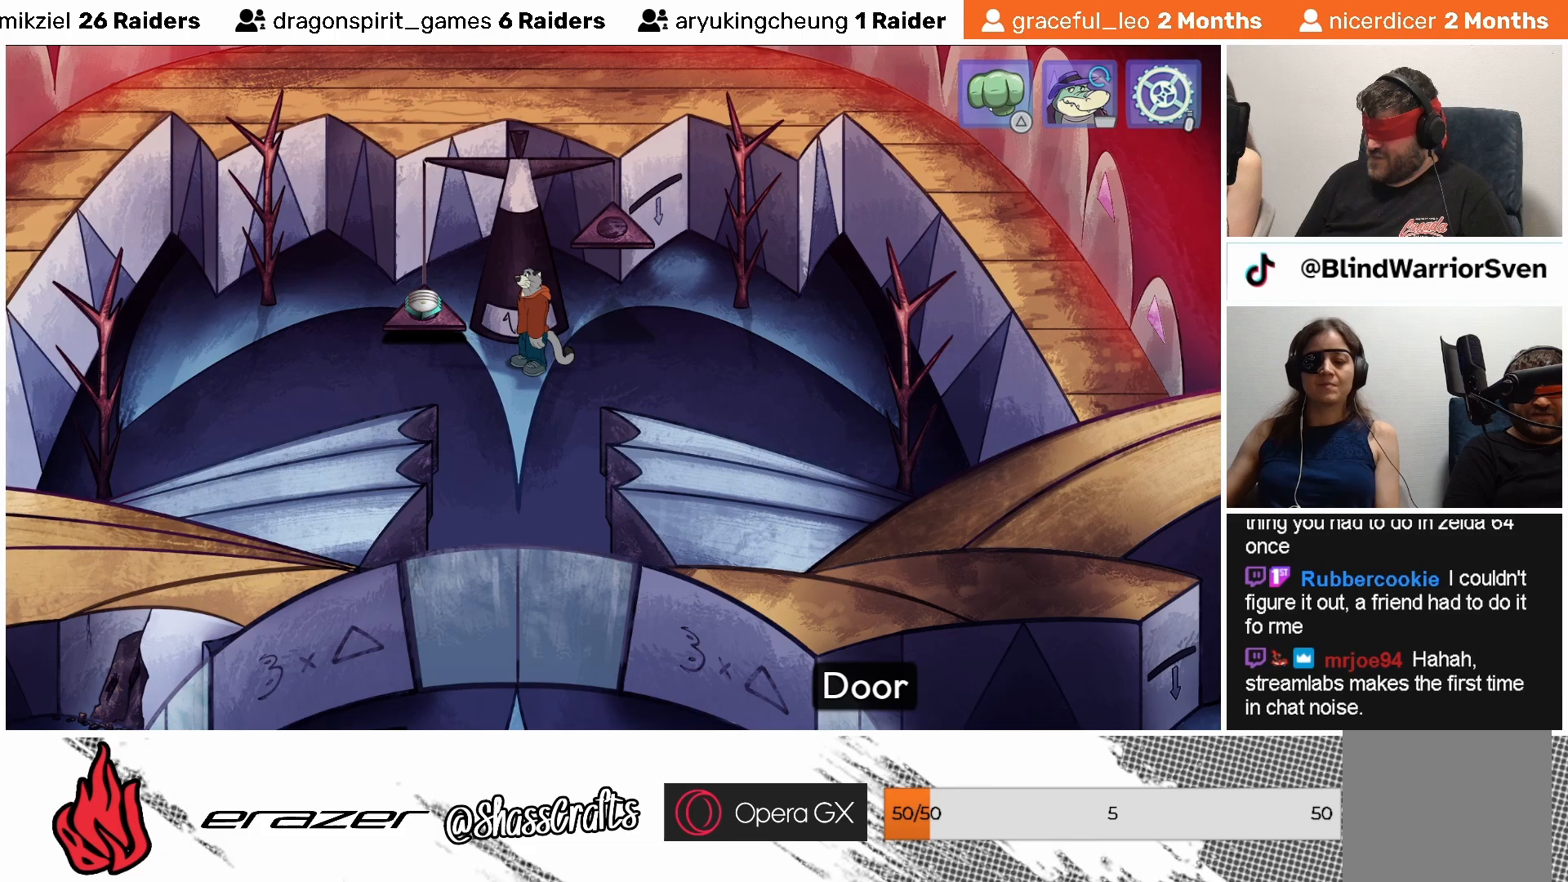
{"buttons": [], "left_stick": "center", "events": []}
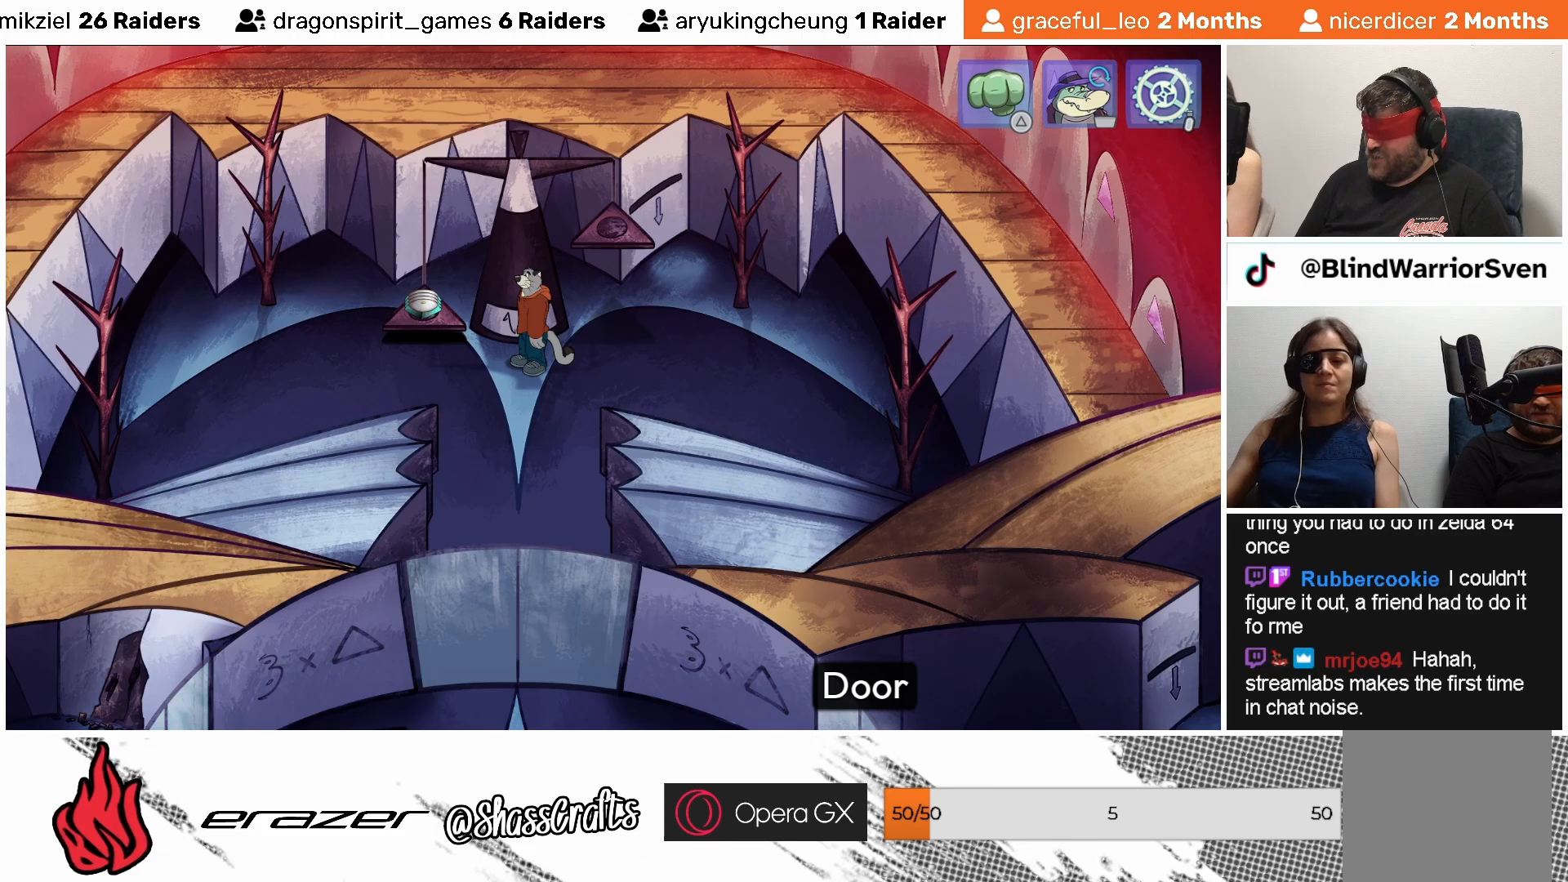
{"buttons": [], "left_stick": "center", "events": [[117, "DPAD_LEFT", "down"], [217, "DPAD_LEFT", "up"], [283, "DPAD_LEFT", "down"], [383, "DPAD_LEFT", "up"]]}
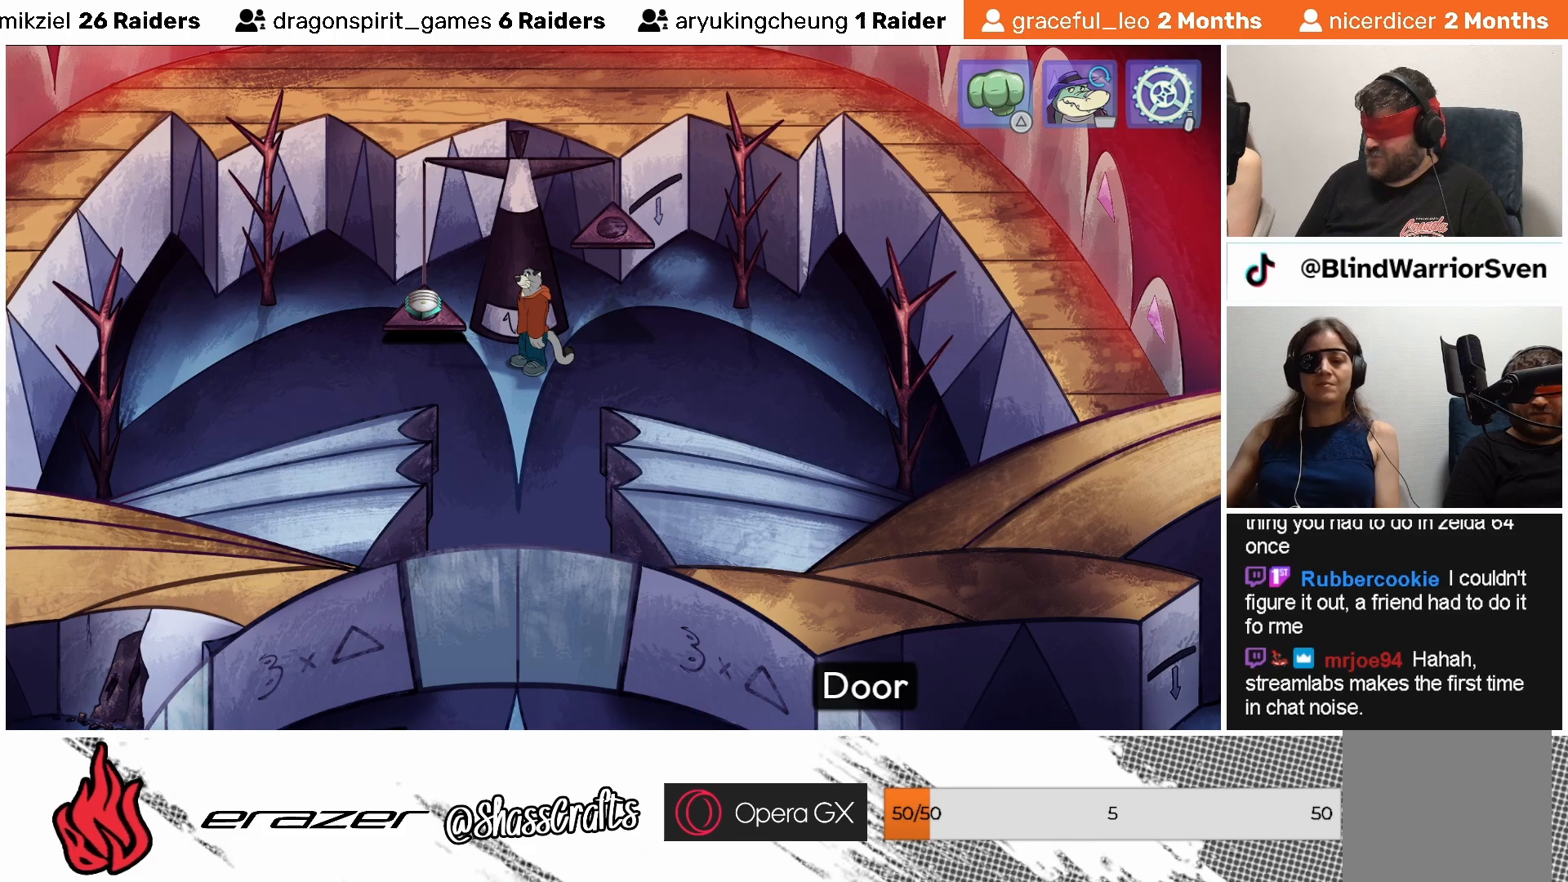
{"buttons": ["DPAD_LEFT"], "left_stick": "center", "events": [[83, "DPAD_LEFT", "down"], [183, "DPAD_LEFT", "up"], [283, "DPAD_LEFT", "down"], [367, "DPAD_LEFT", "up"], [433, "DPAD_LEFT", "down"]]}
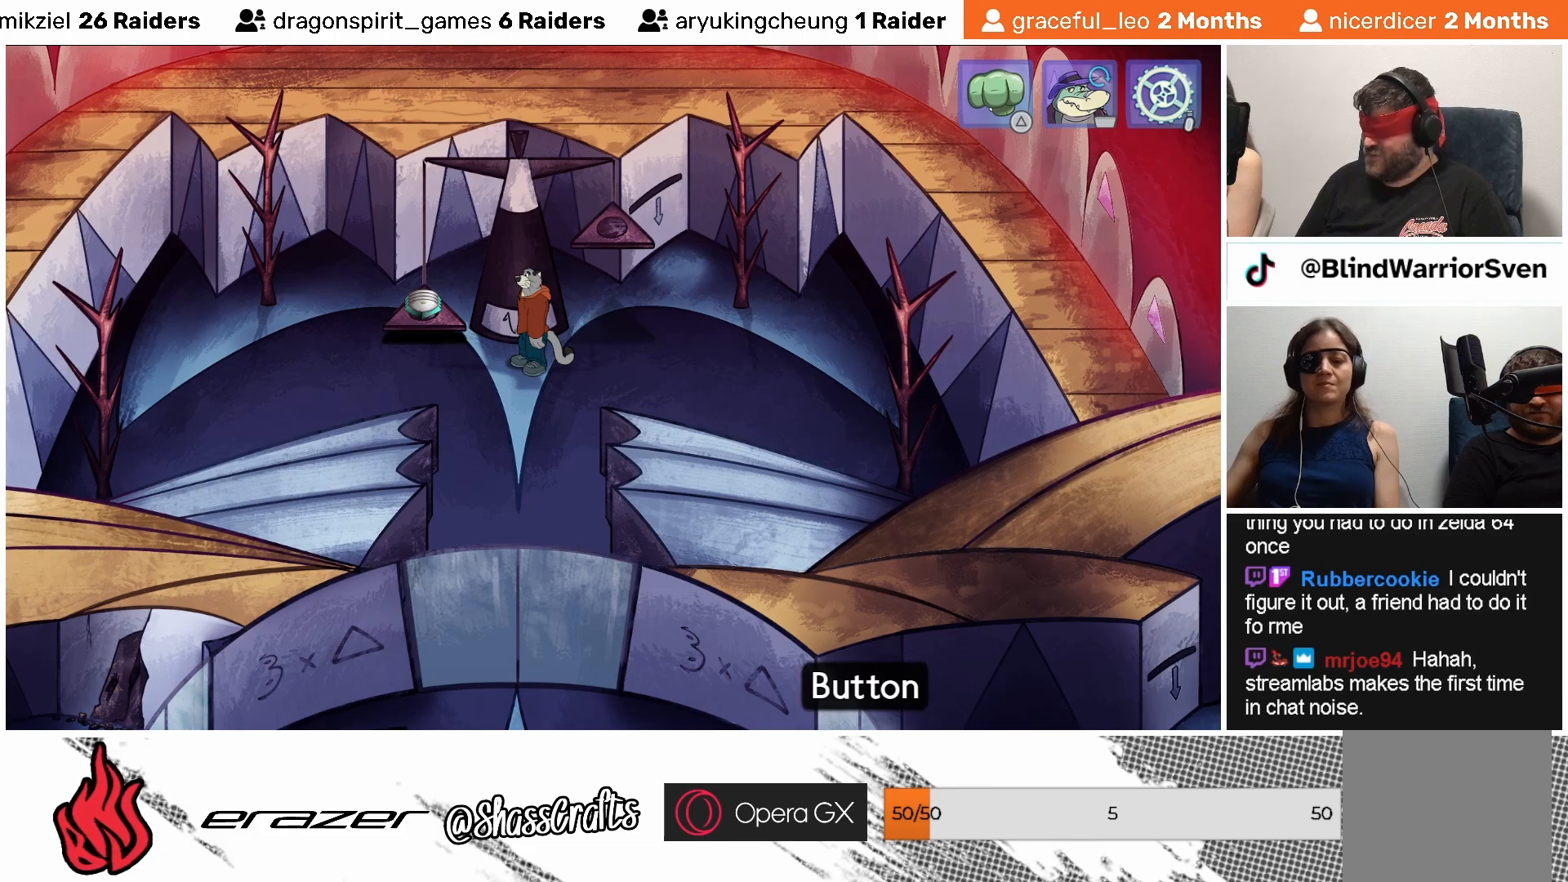
{"buttons": [], "left_stick": "center", "events": [[67, "DPAD_LEFT", "up"]]}
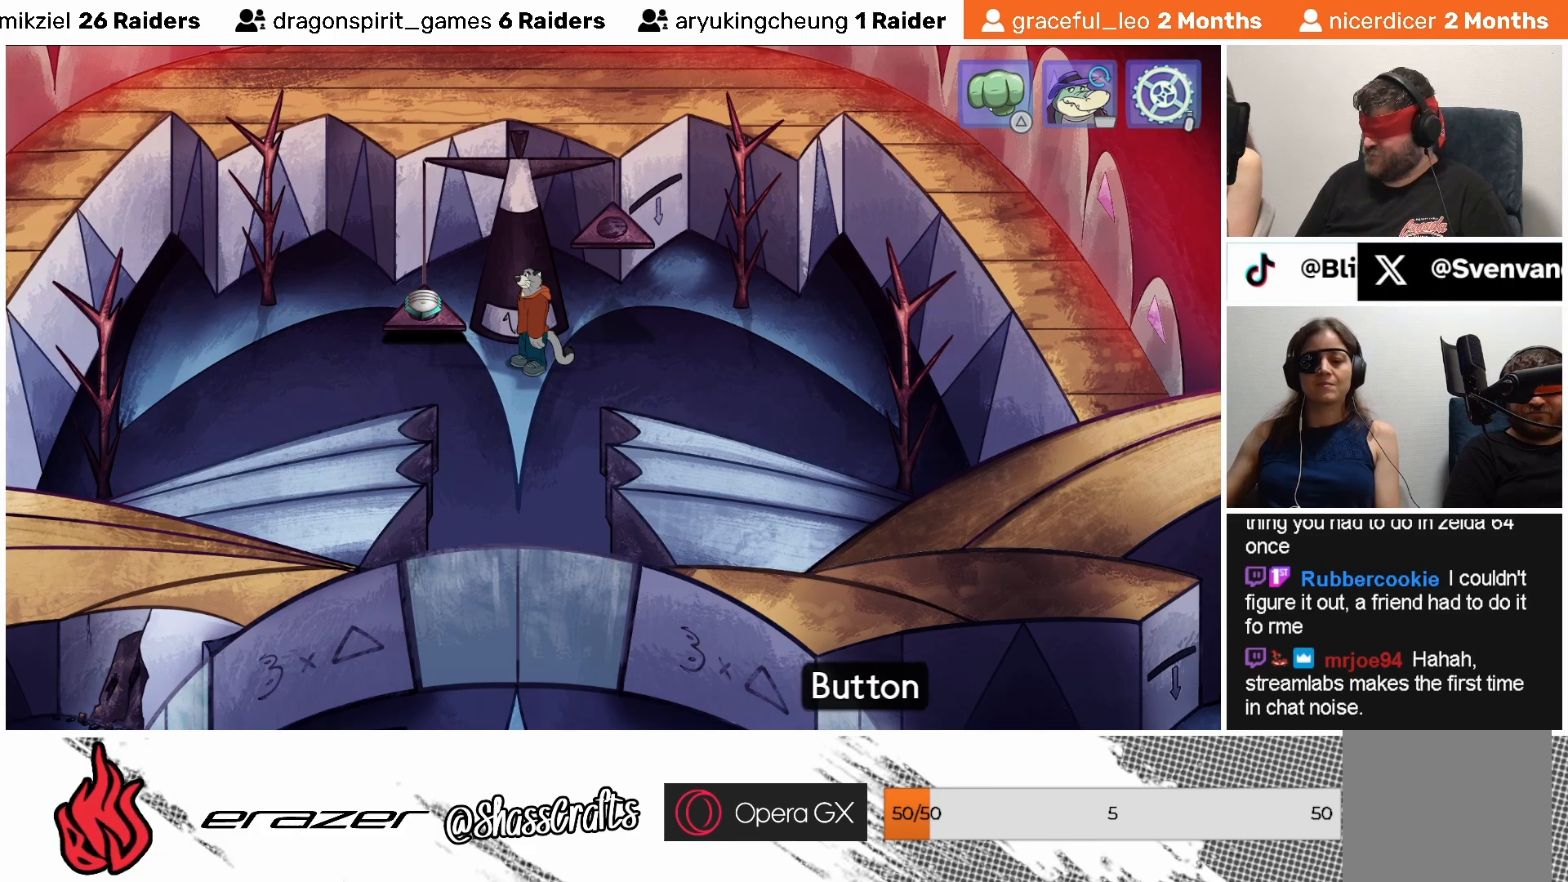
{"buttons": [], "left_stick": "center", "events": [[67, "DPAD_LEFT", "down"], [167, "DPAD_LEFT", "up"]]}